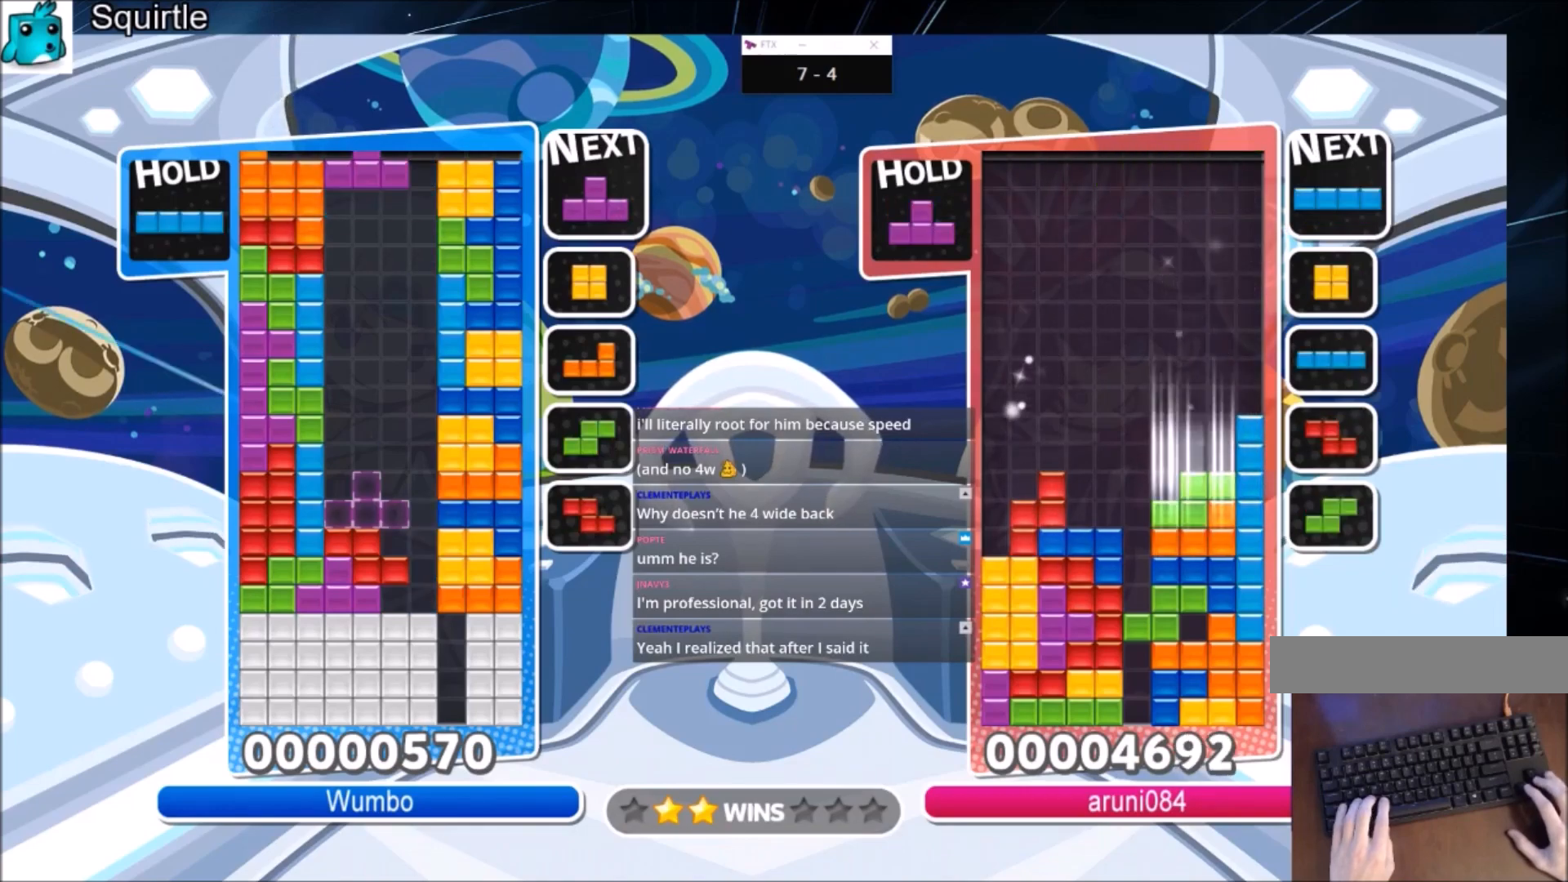
Gameplay with keyboard; each line is a JSON object with the keys held at the frame after it. "events" lists presses ("down") and releases ("up") of "c", "down", "left", "right", "shift", "up", "x" and "z" between this image and that frame as [ms after this image, input, new state], when the widget could be followed in between. No other keys are recorded. Mouse input is not recorded.
{"keys": [], "events": [[33, "c", "down"], [133, "c", "up"], [200, "right", "down"], [200, "z", "down"], [300, "right", "up"], [367, "z", "up"]]}
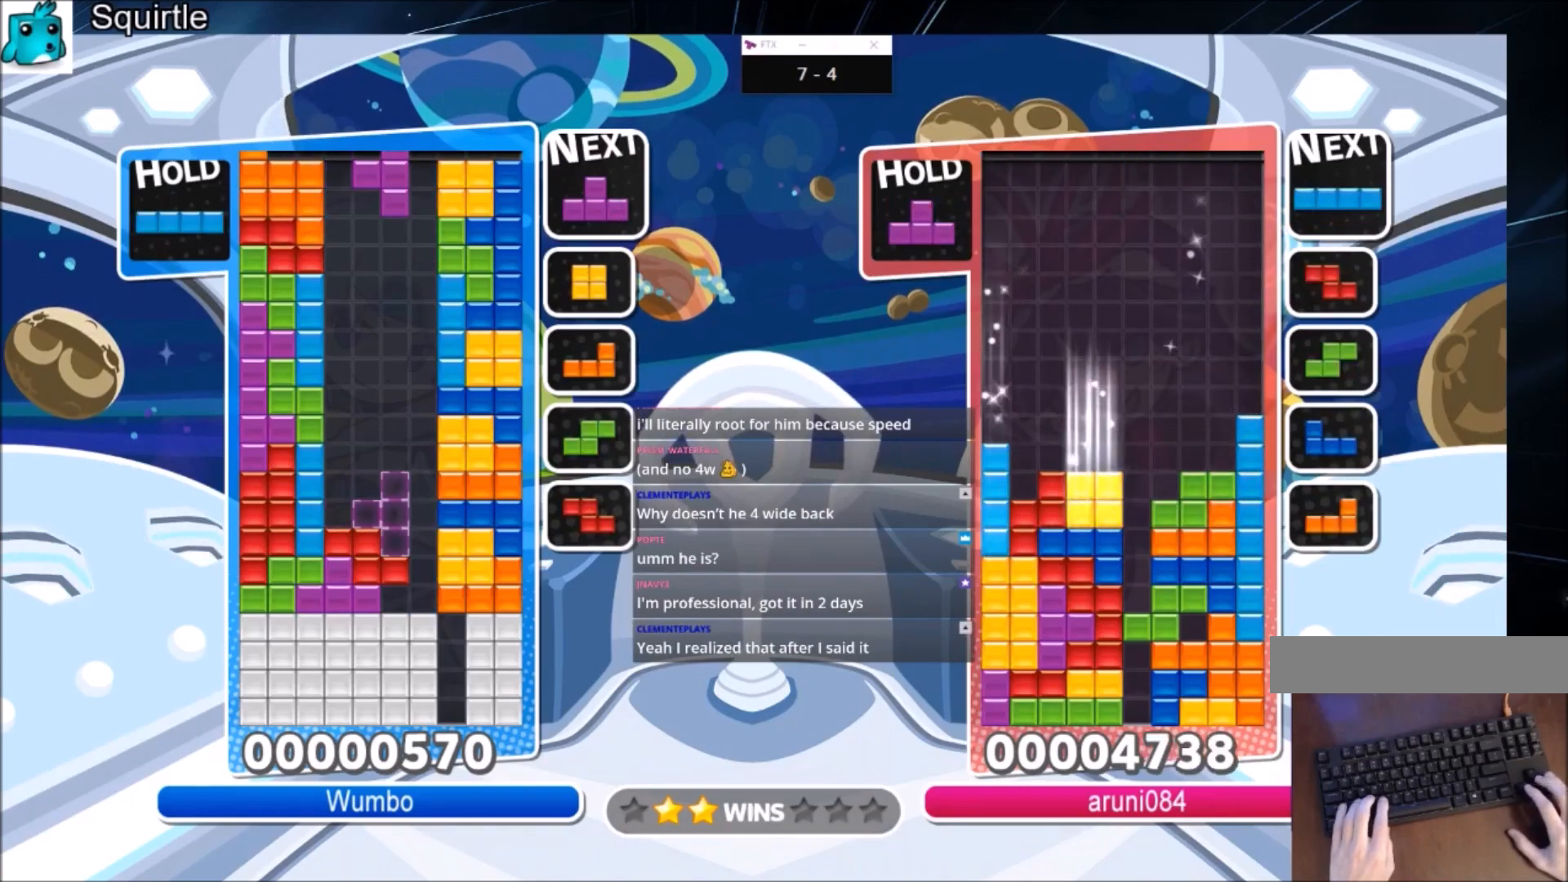
{"keys": ["left", "x"], "events": [[333, "down", "down"], [433, "down", "up"], [500, "left", "down"], [500, "x", "down"]]}
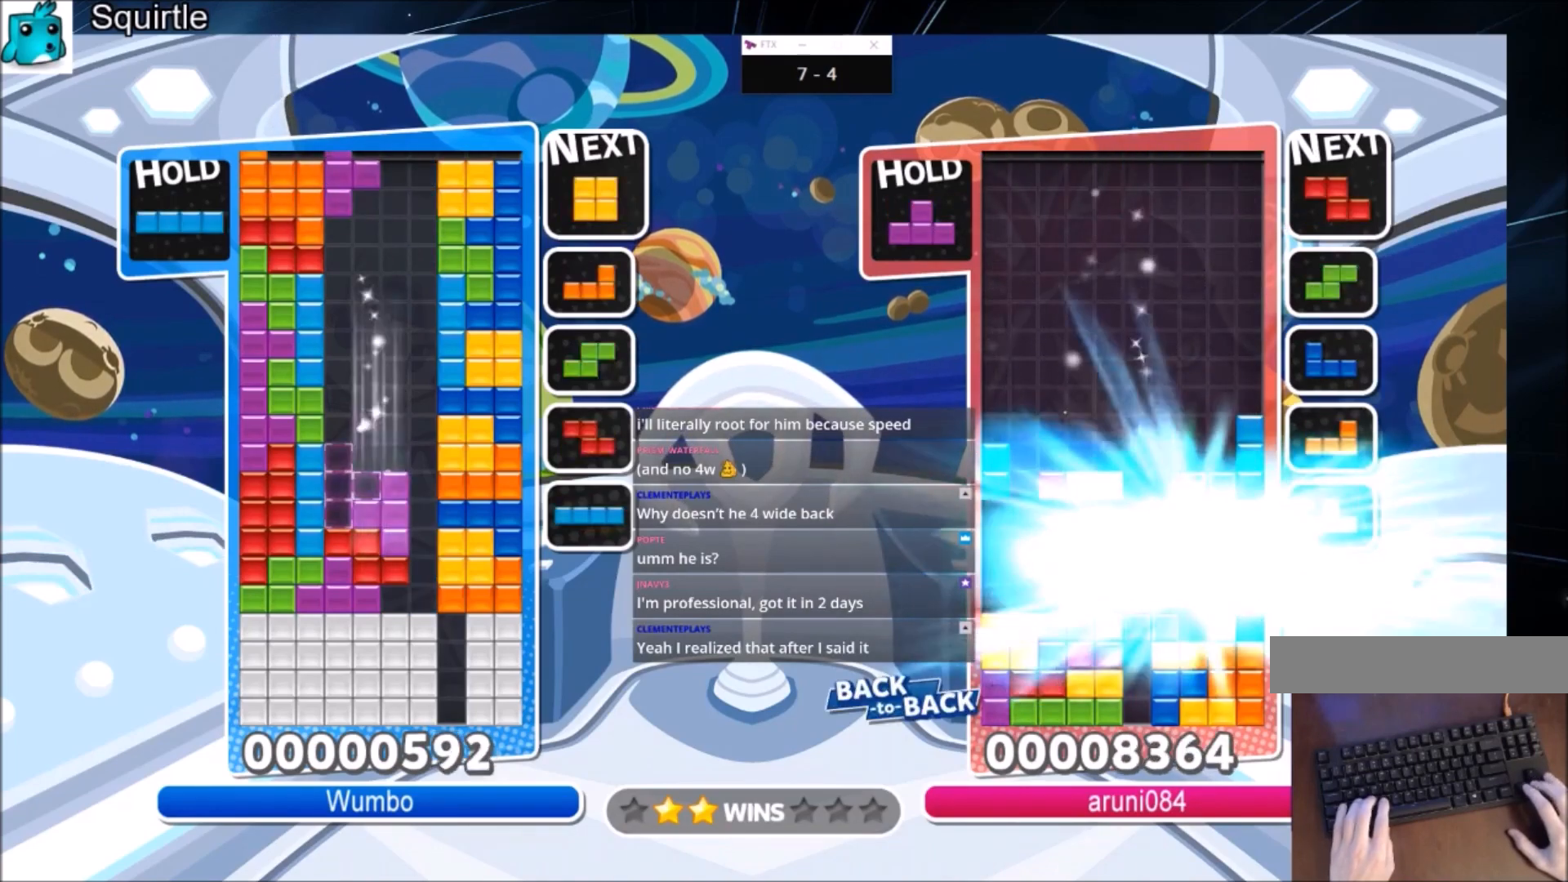
{"keys": ["right", "x"], "events": [[100, "down", "down"], [100, "x", "up"], [167, "left", "up"], [200, "down", "up"], [300, "c", "down"], [434, "right", "down"], [434, "x", "down"], [467, "c", "up"]]}
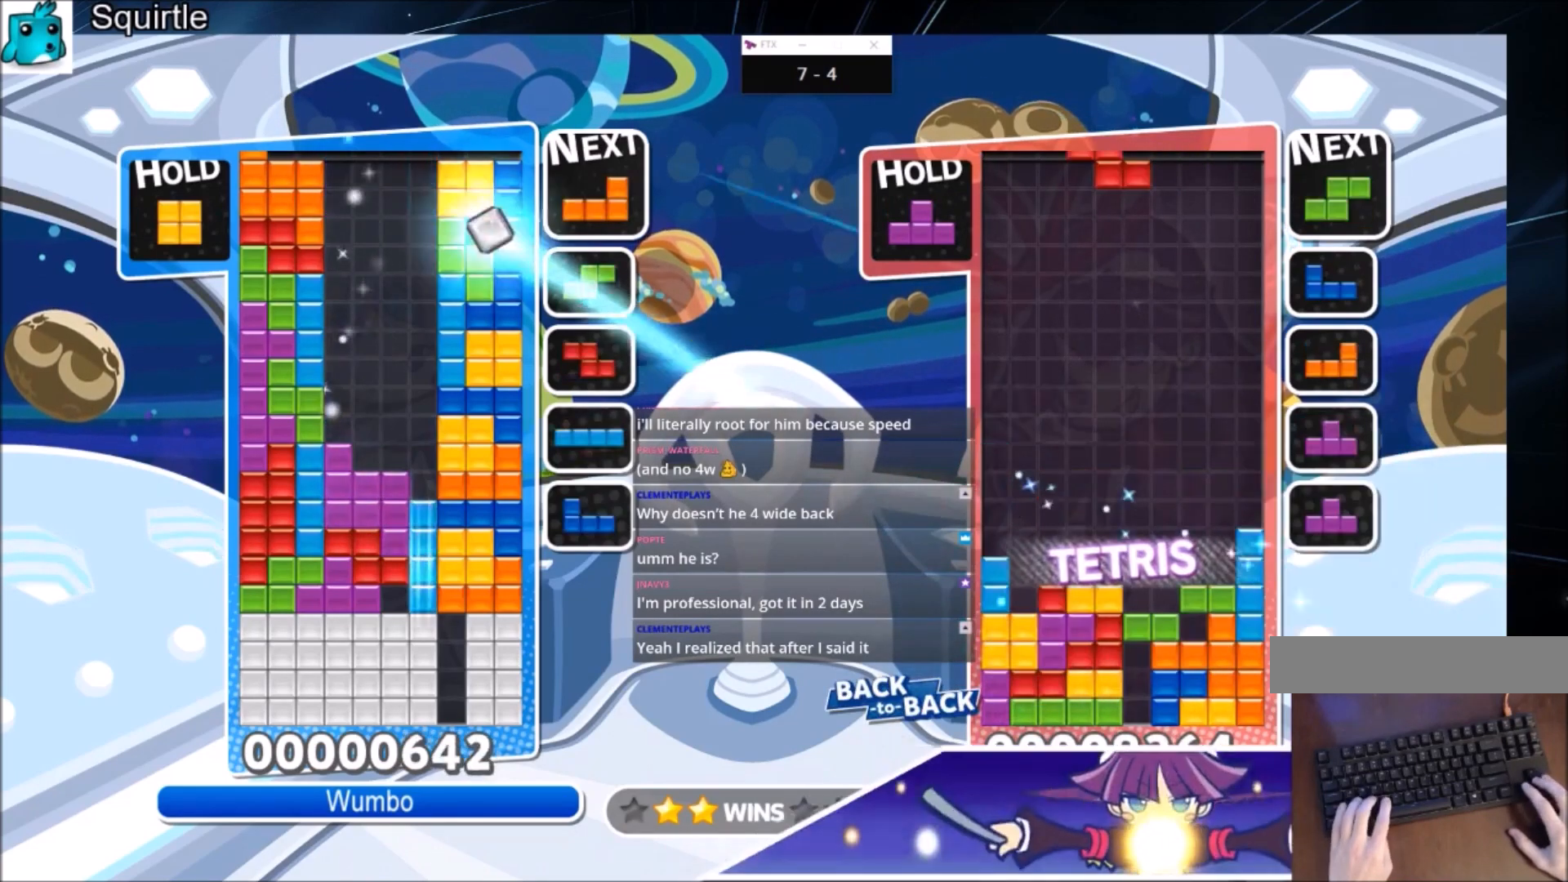
{"keys": ["down"], "events": [[33, "down", "down"], [33, "right", "up"], [33, "x", "up"], [133, "down", "up"], [200, "down", "down"], [367, "down", "up"], [400, "down", "down"]]}
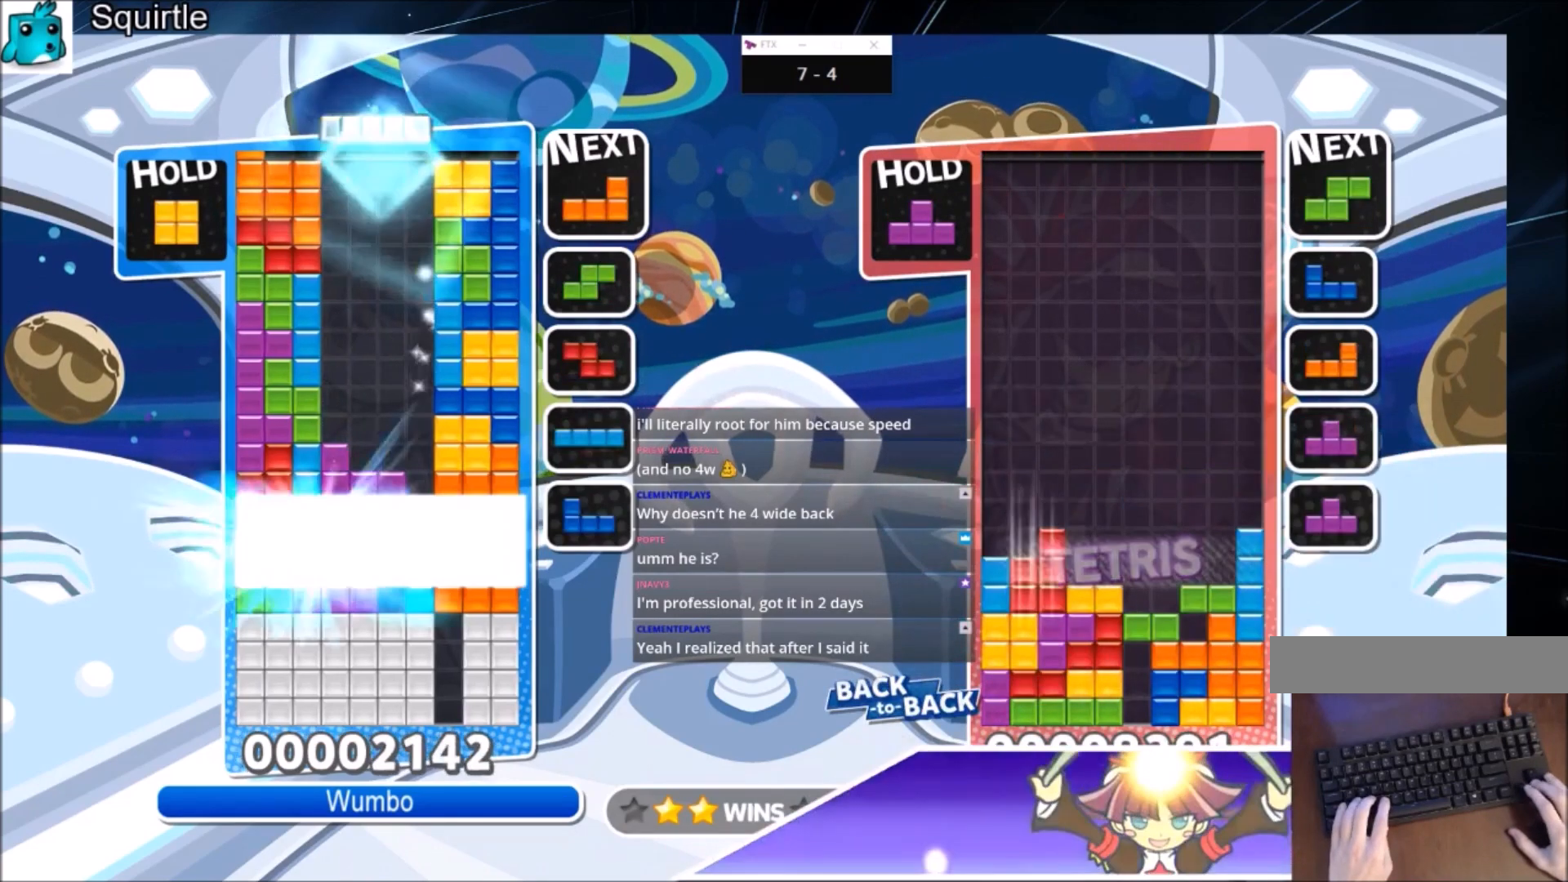
{"keys": [], "events": [[33, "down", "up"], [100, "down", "down"], [234, "down", "up"]]}
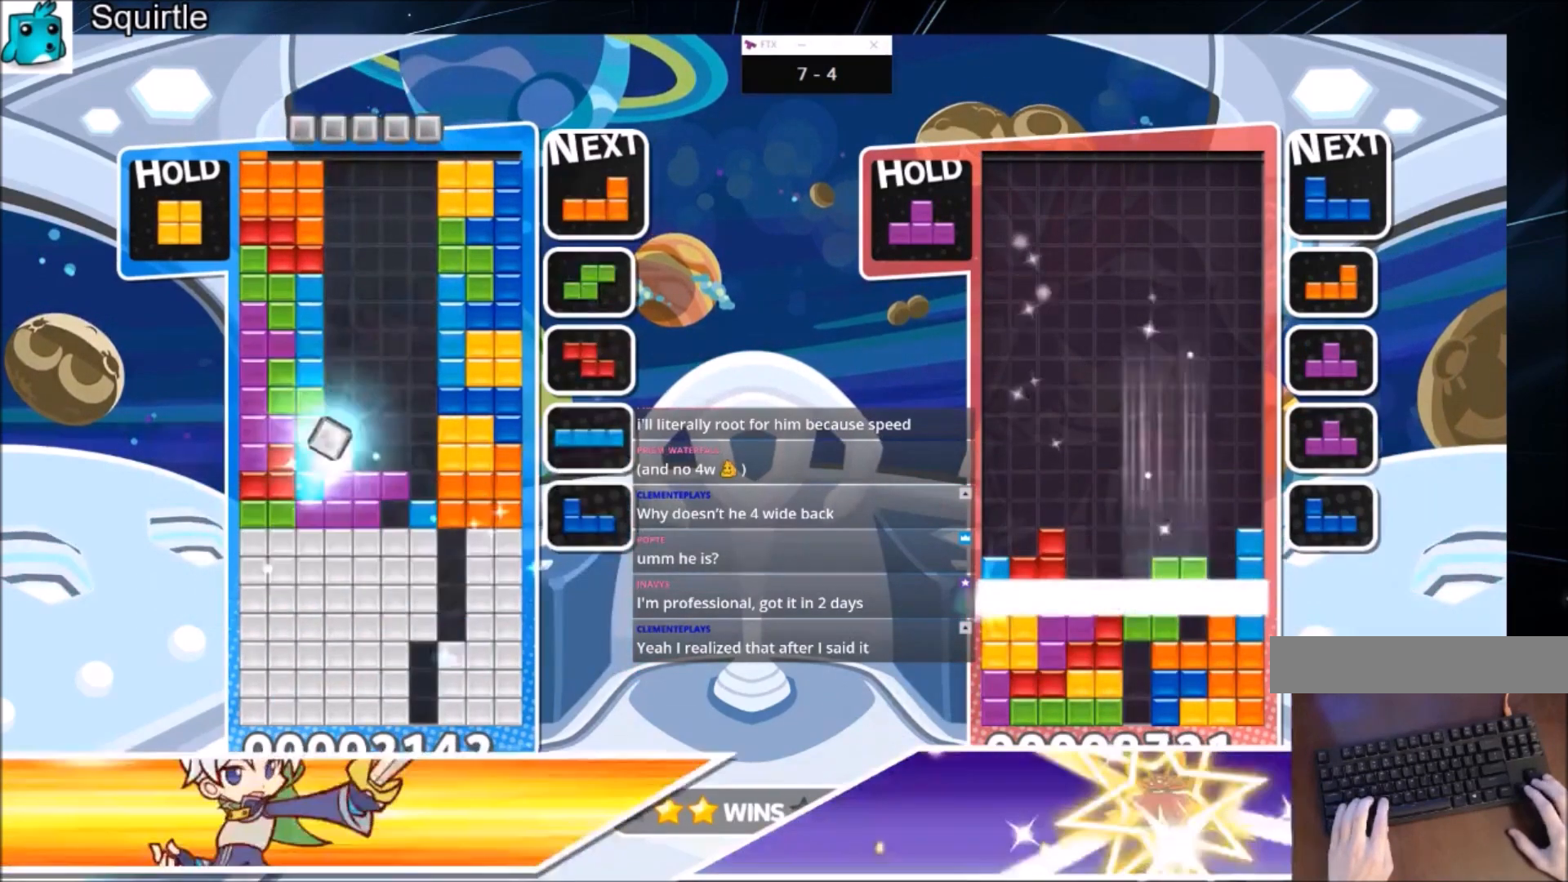
{"keys": [], "events": [[166, "z", "down"], [200, "right", "down"], [233, "right", "up"], [333, "z", "up"], [400, "right", "down"], [467, "right", "up"]]}
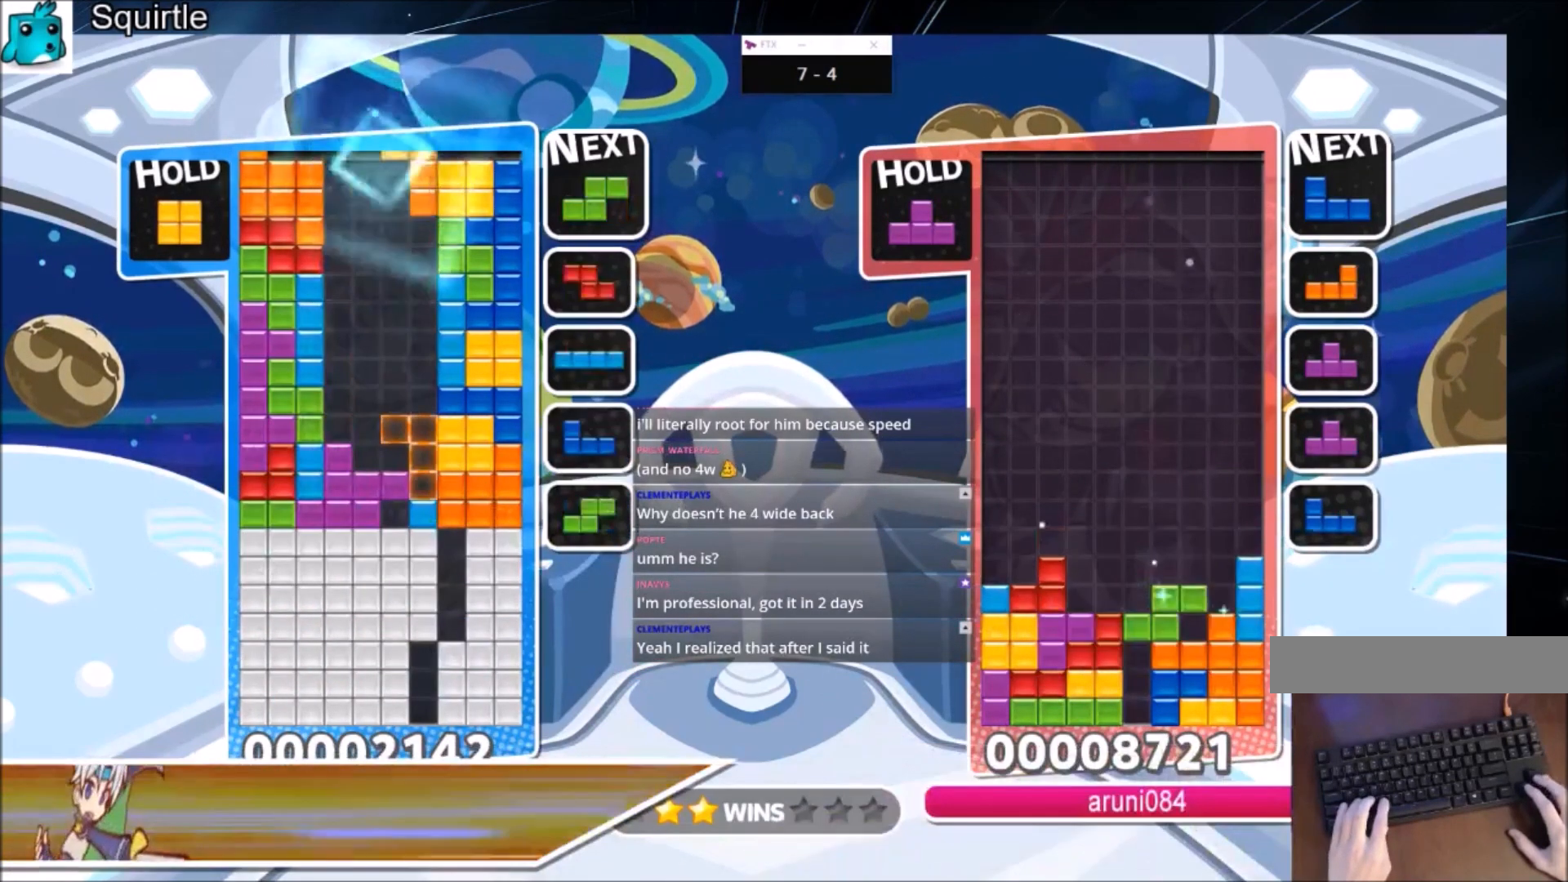
{"keys": ["down"], "events": [[67, "down", "down"], [133, "down", "up"], [200, "down", "down"], [367, "down", "up"], [400, "down", "down"]]}
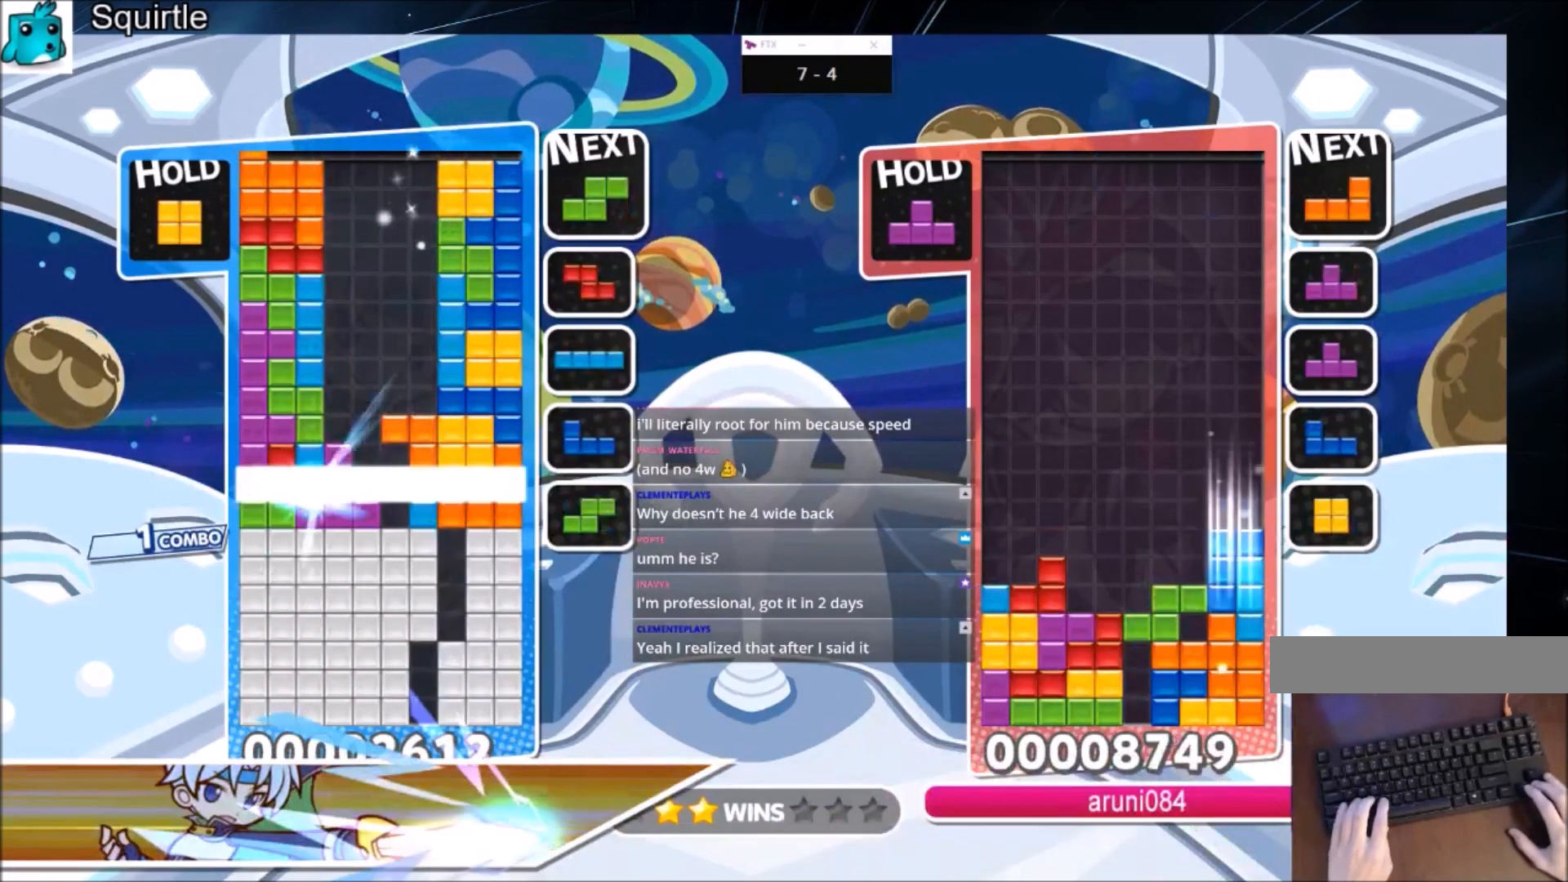
{"keys": [], "events": [[34, "down", "up"]]}
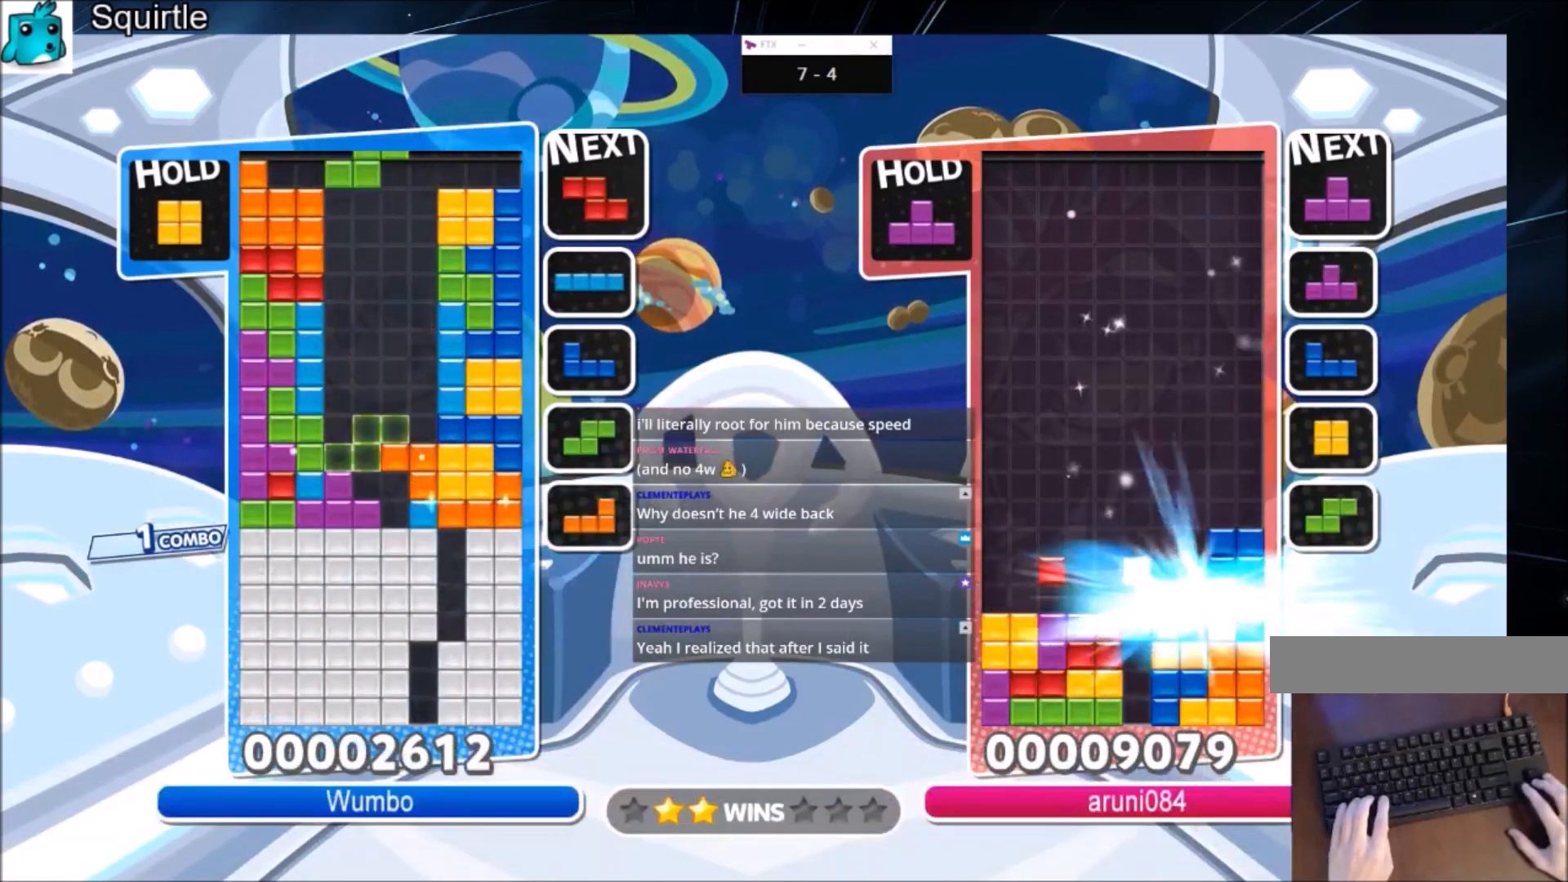
{"keys": [], "events": [[100, "c", "down"], [200, "left", "down"], [234, "c", "up"], [234, "left", "up"], [400, "down", "down"], [467, "down", "up"]]}
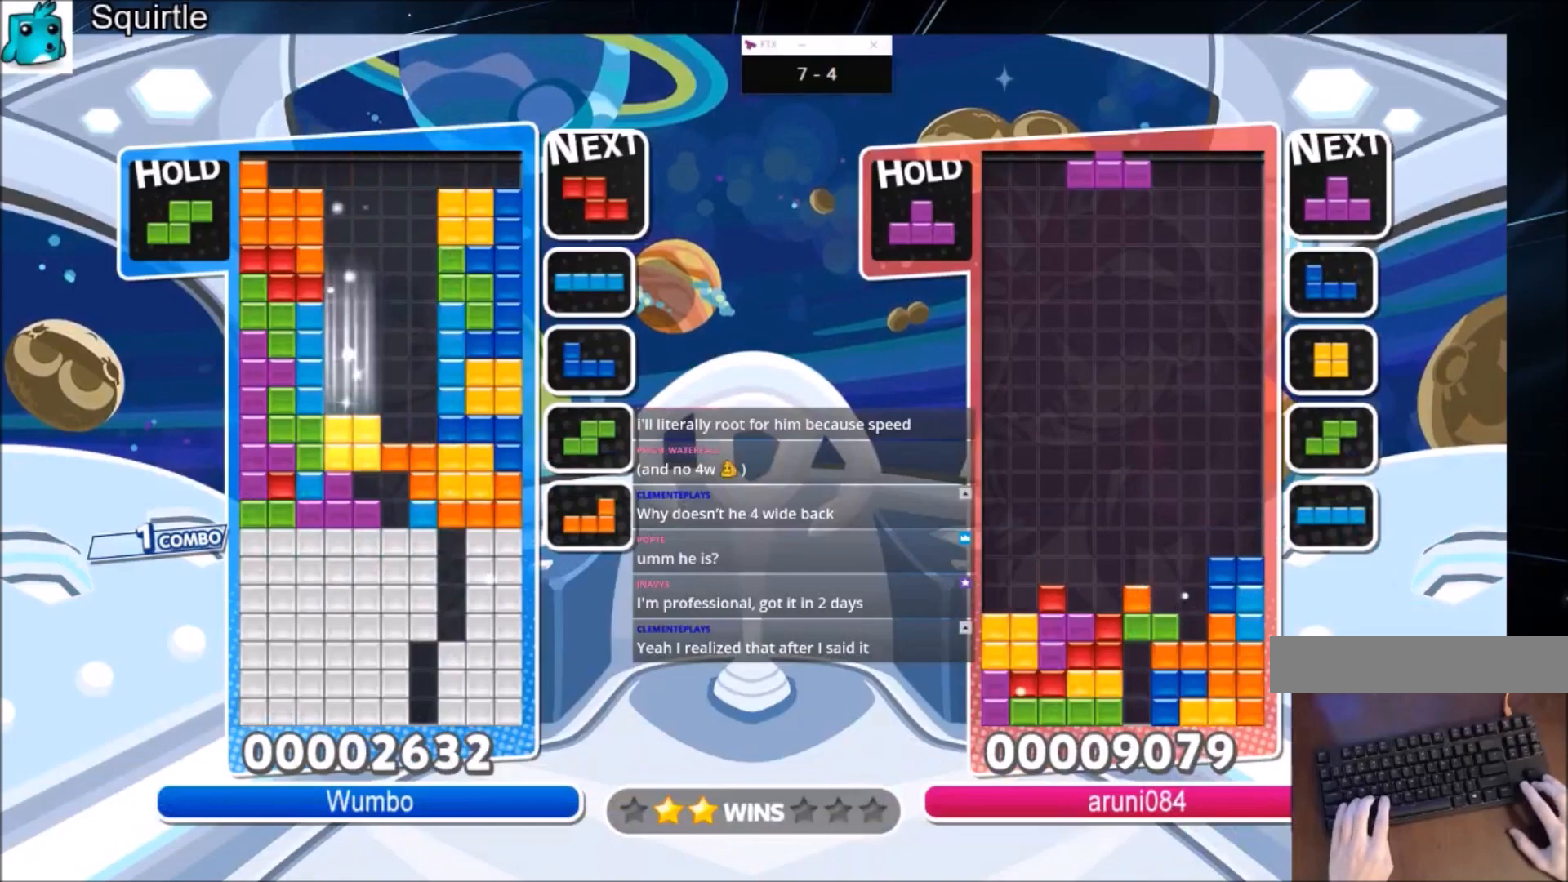
{"keys": ["up"], "events": [[167, "up", "down"]]}
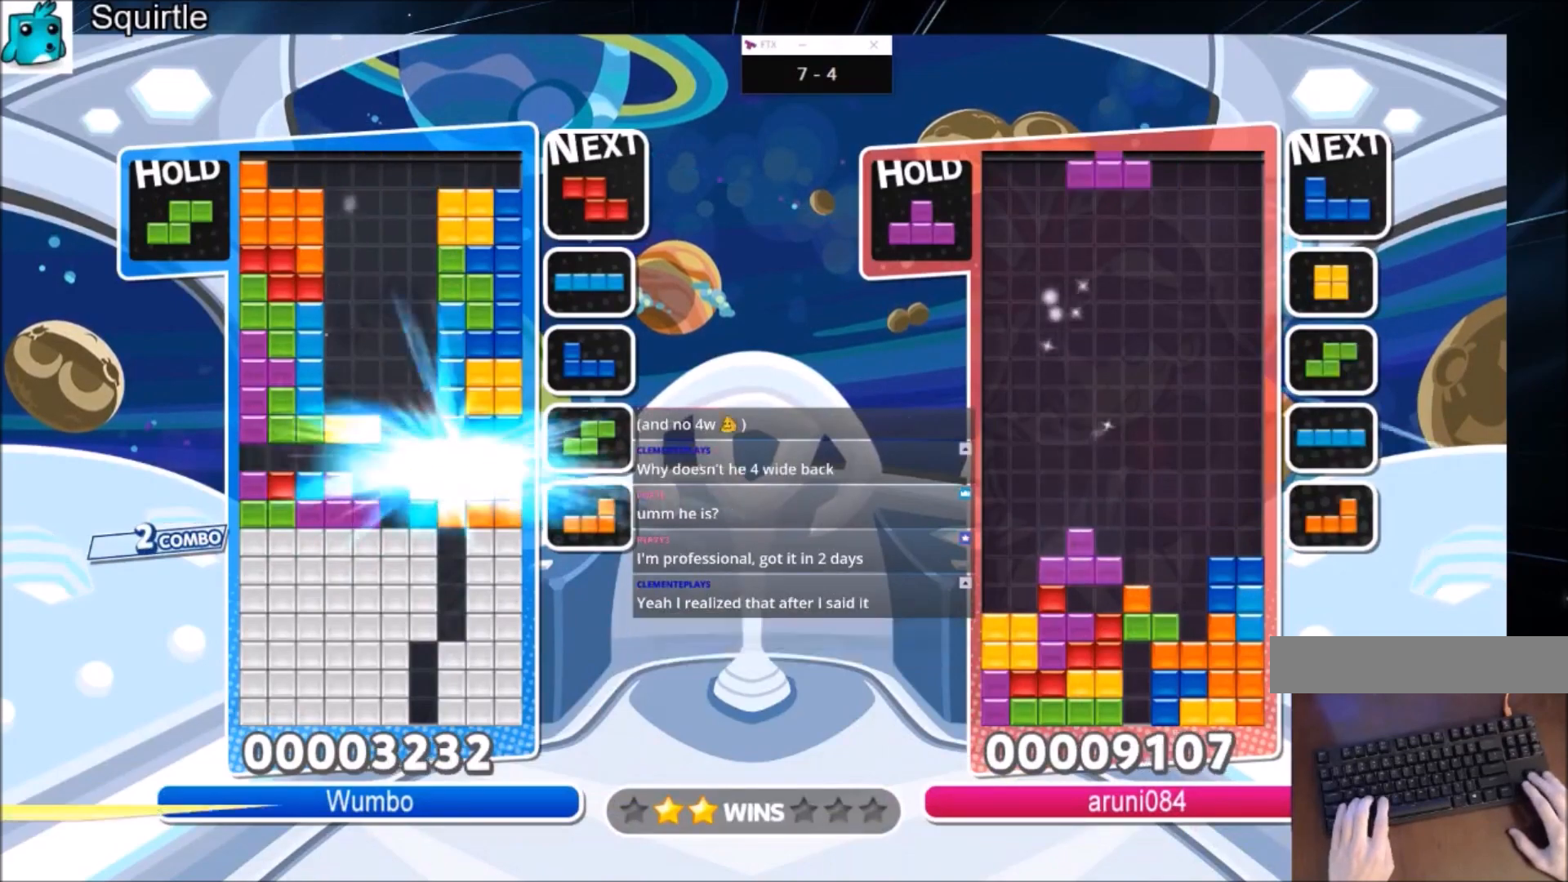
{"keys": ["c", "up", "x"], "events": [[400, "c", "down"], [500, "x", "down"]]}
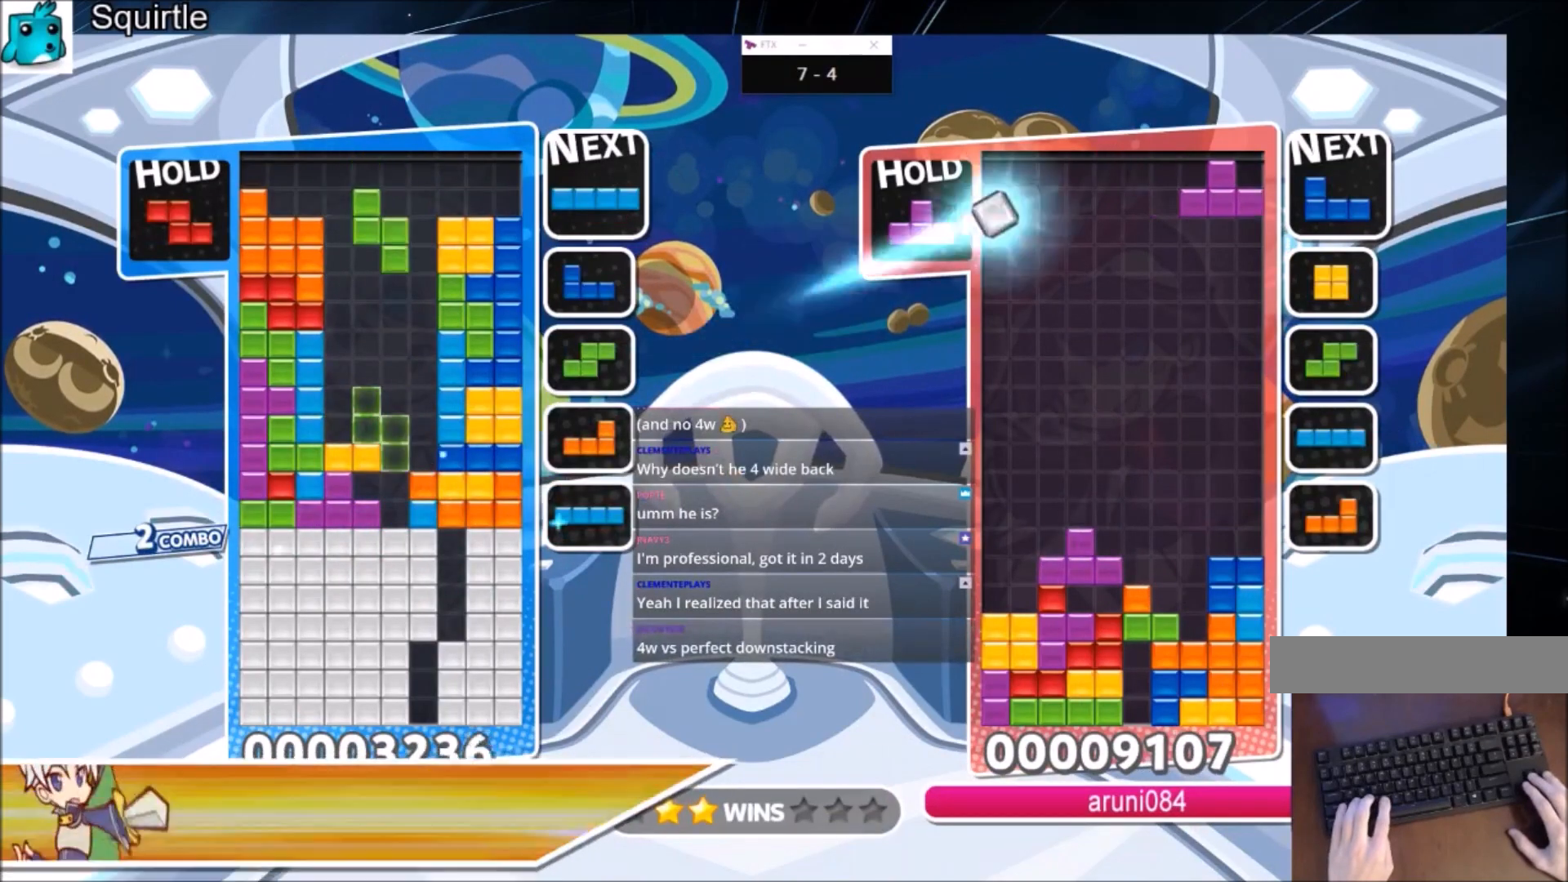
{"keys": [], "events": [[134, "c", "up"], [134, "x", "up"], [267, "up", "up"], [267, "x", "down"], [367, "down", "down"], [467, "down", "up"], [501, "x", "up"]]}
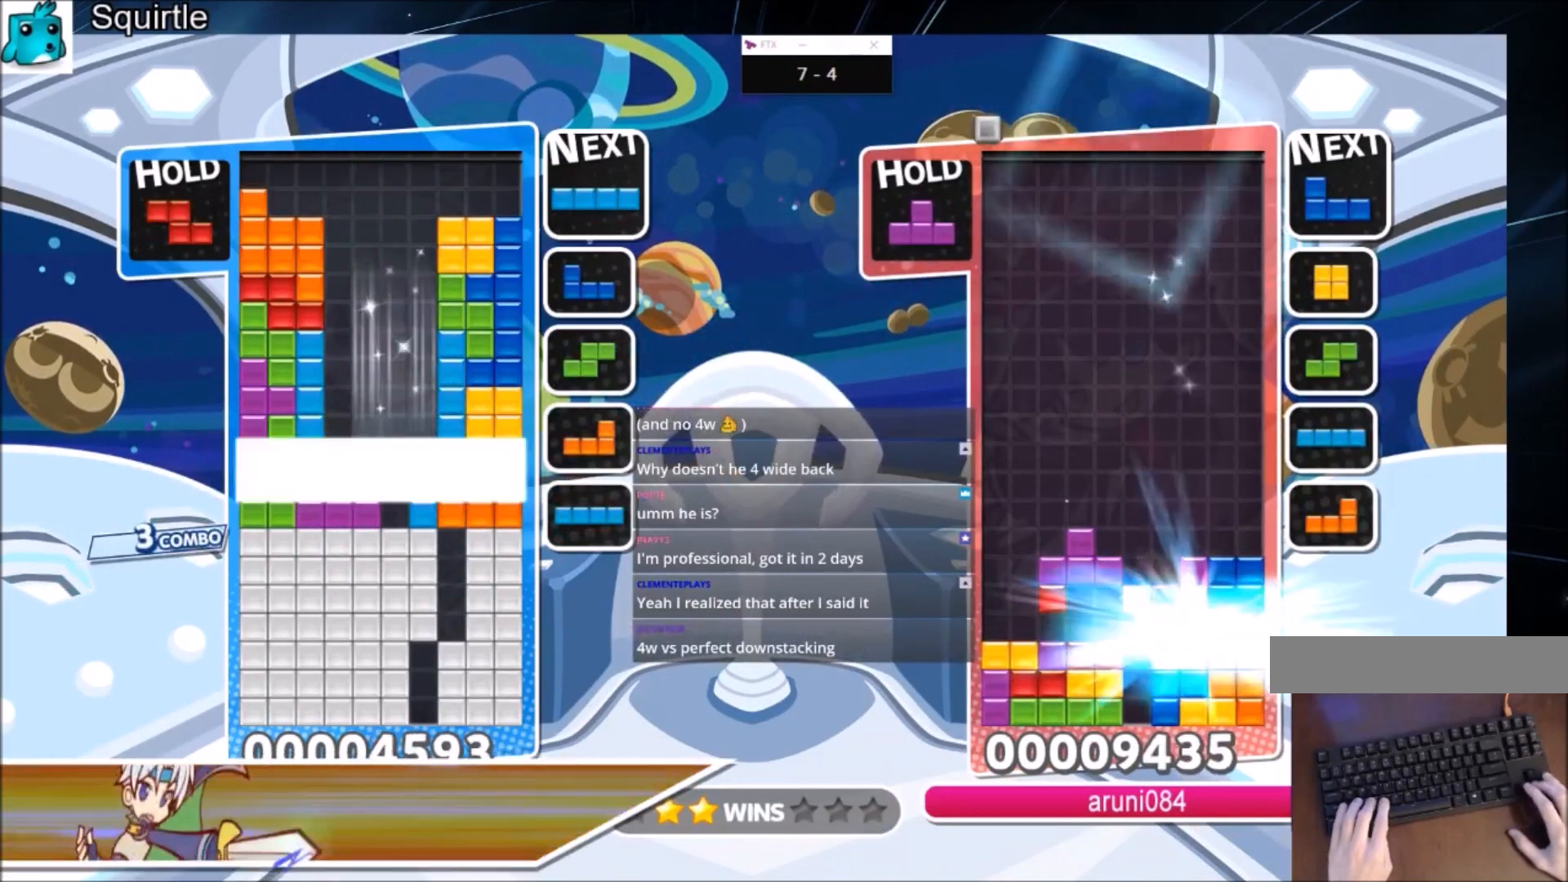
{"keys": ["down"], "events": [[66, "down", "down"], [200, "down", "up"], [233, "down", "down"], [400, "down", "up"], [467, "down", "down"]]}
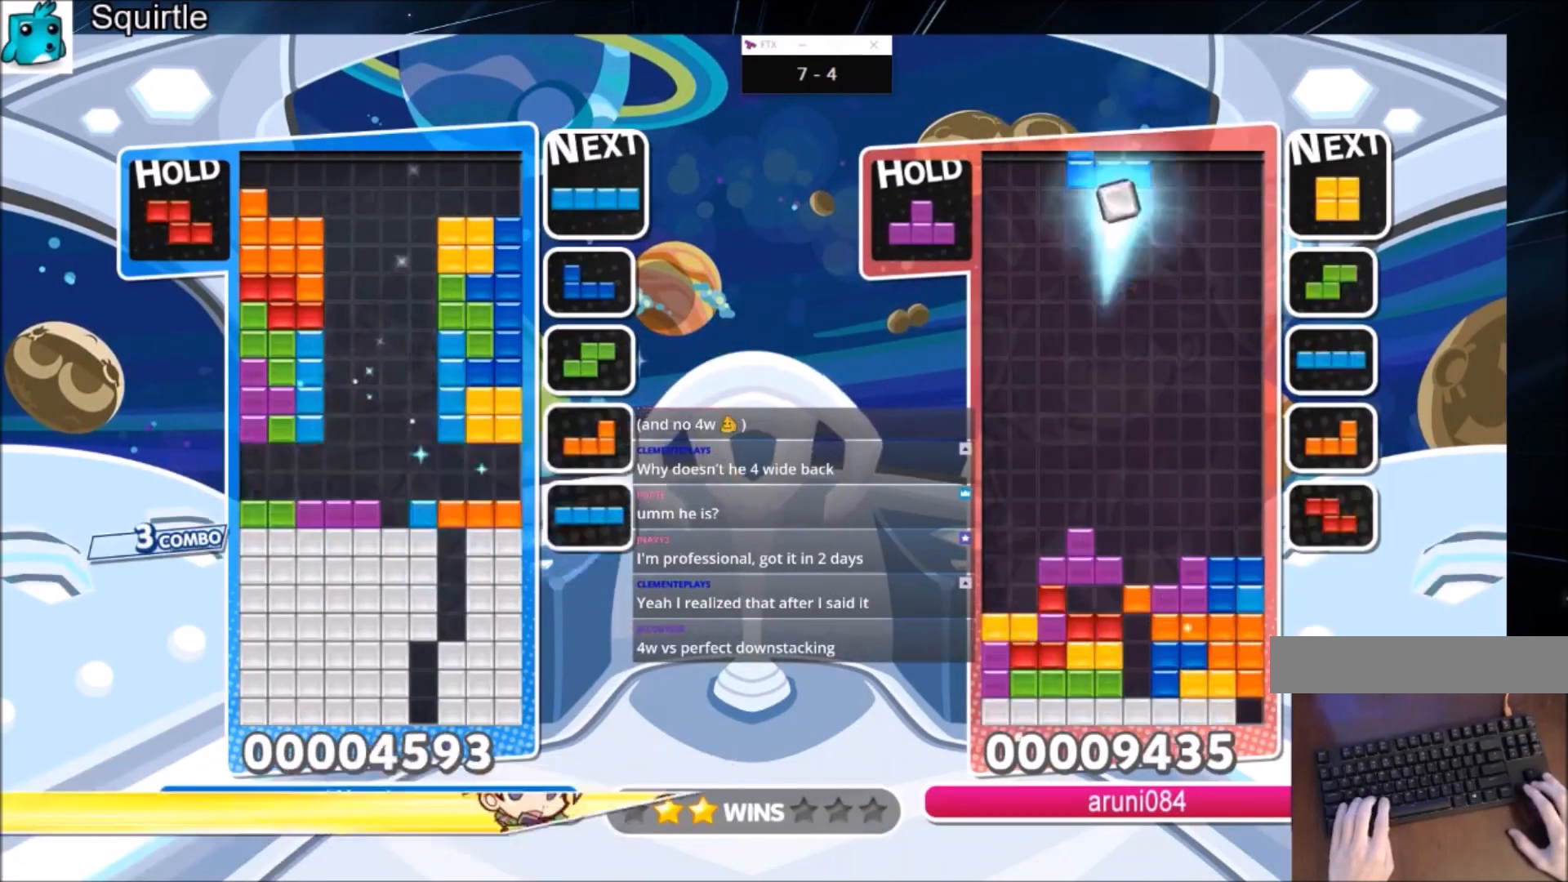
{"keys": [], "events": [[67, "down", "up"], [167, "down", "down"], [267, "down", "up"], [367, "down", "down"], [467, "down", "up"]]}
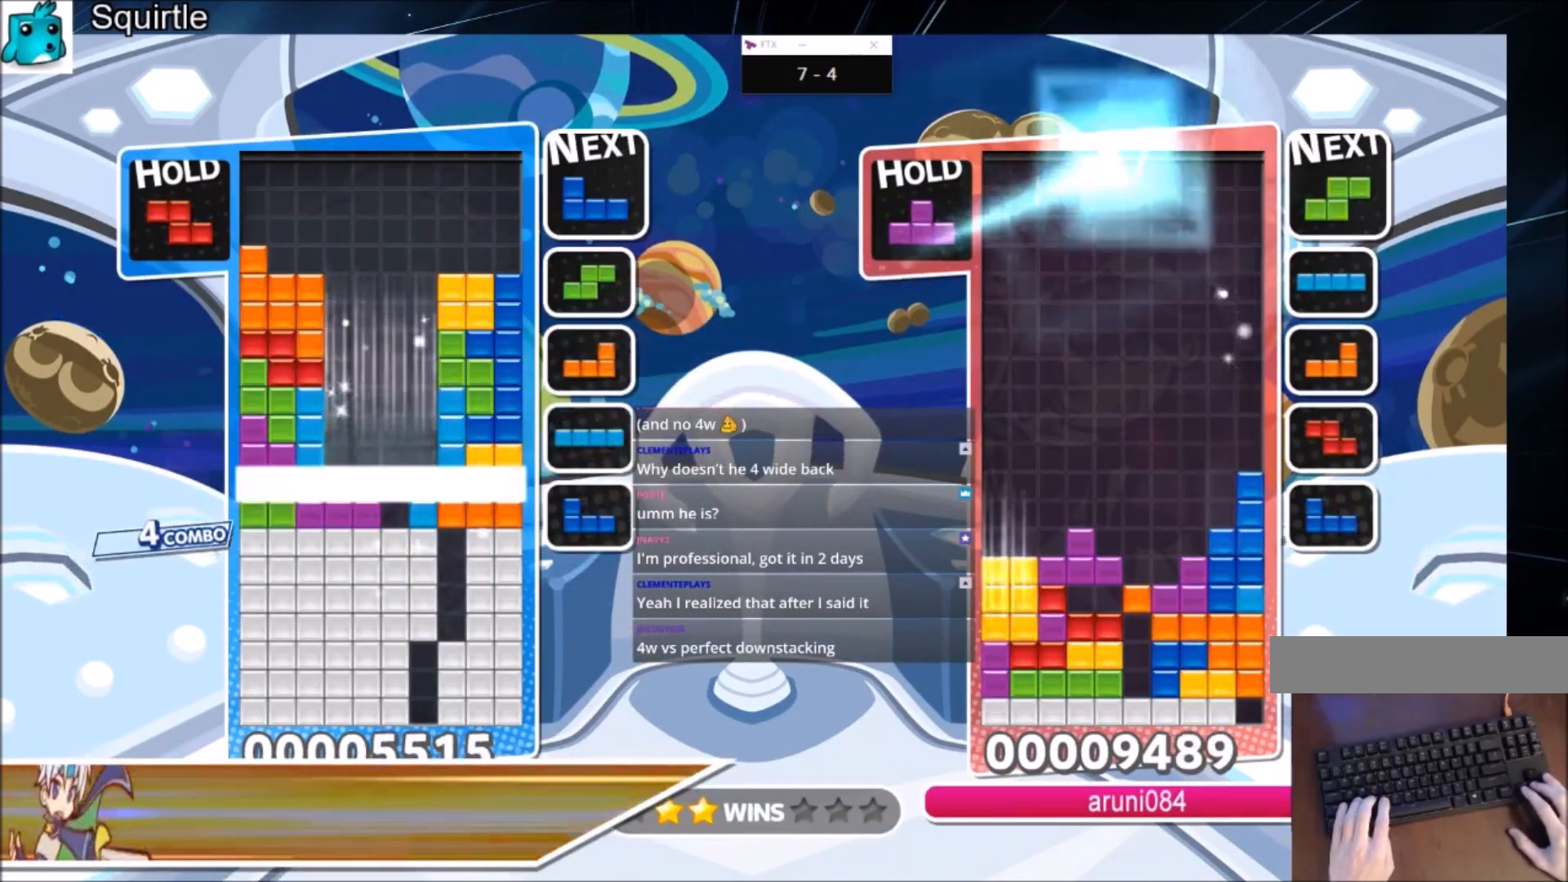
{"keys": [], "events": [[33, "down", "down"], [133, "down", "up"], [233, "down", "down"], [333, "down", "up"]]}
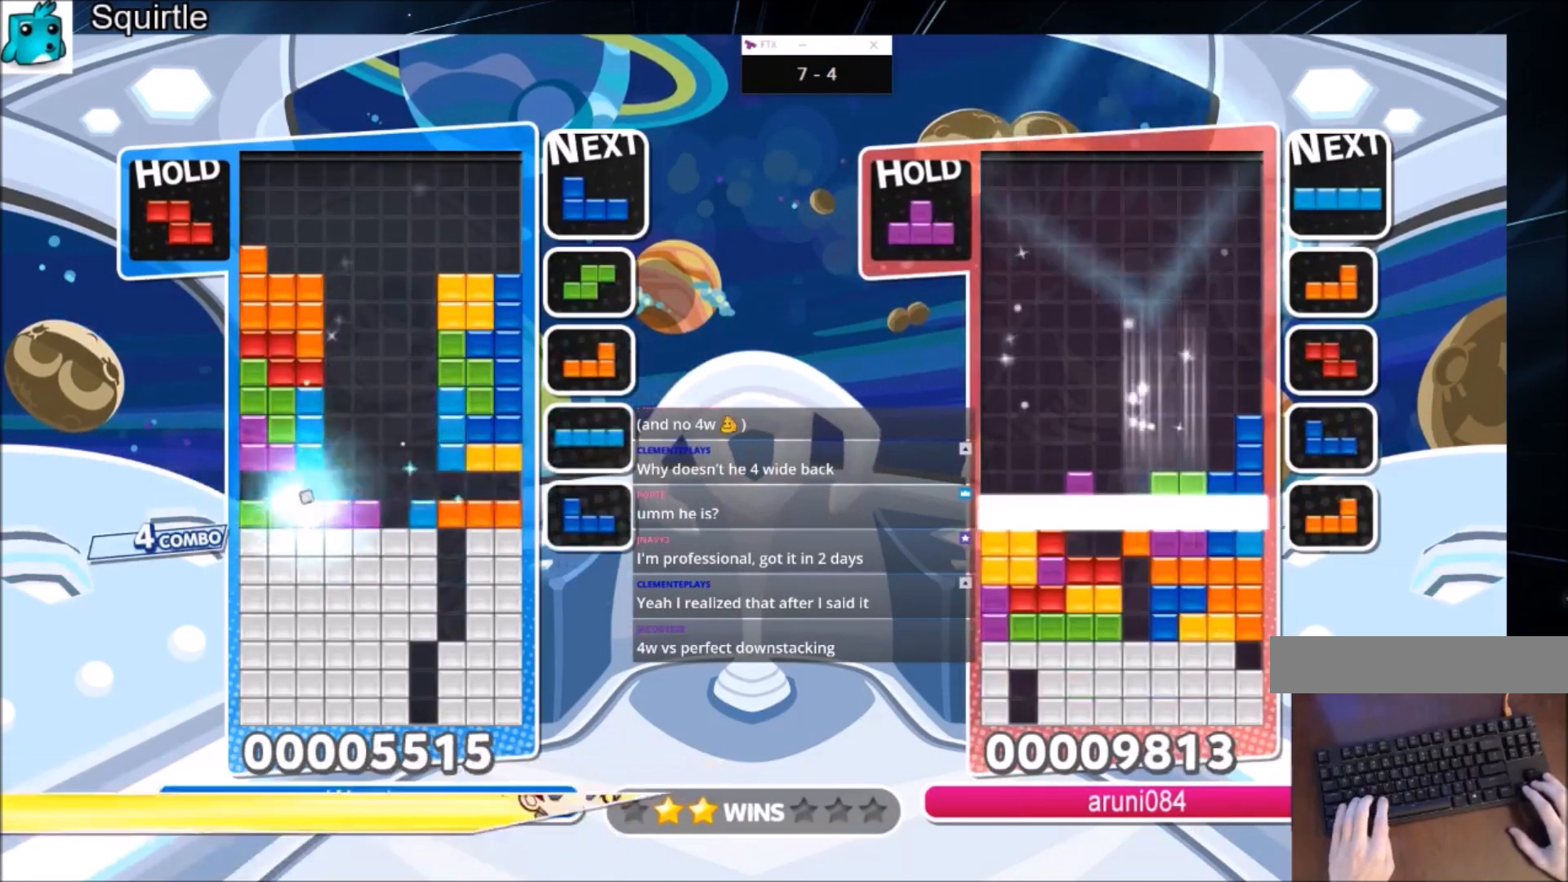
{"keys": ["down"], "events": [[234, "c", "down"], [334, "right", "down"], [334, "x", "down"], [434, "c", "up"], [434, "down", "down"], [434, "right", "up"], [501, "x", "up"]]}
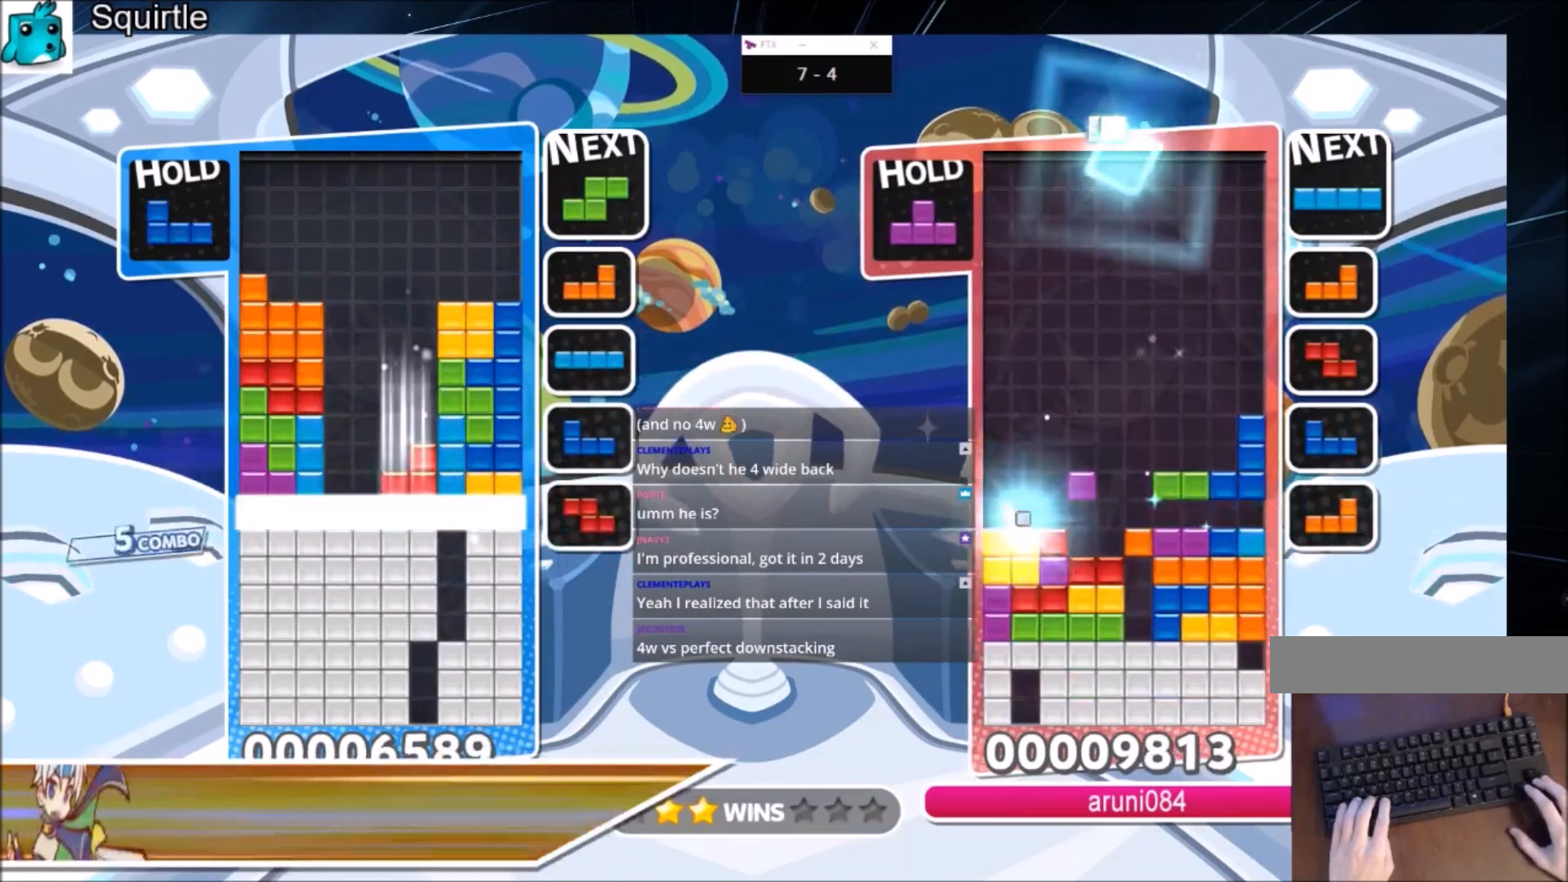
{"keys": ["down"], "events": [[33, "down", "up"], [133, "down", "down"], [233, "down", "up"], [267, "down", "down"], [367, "down", "up"], [467, "down", "down"]]}
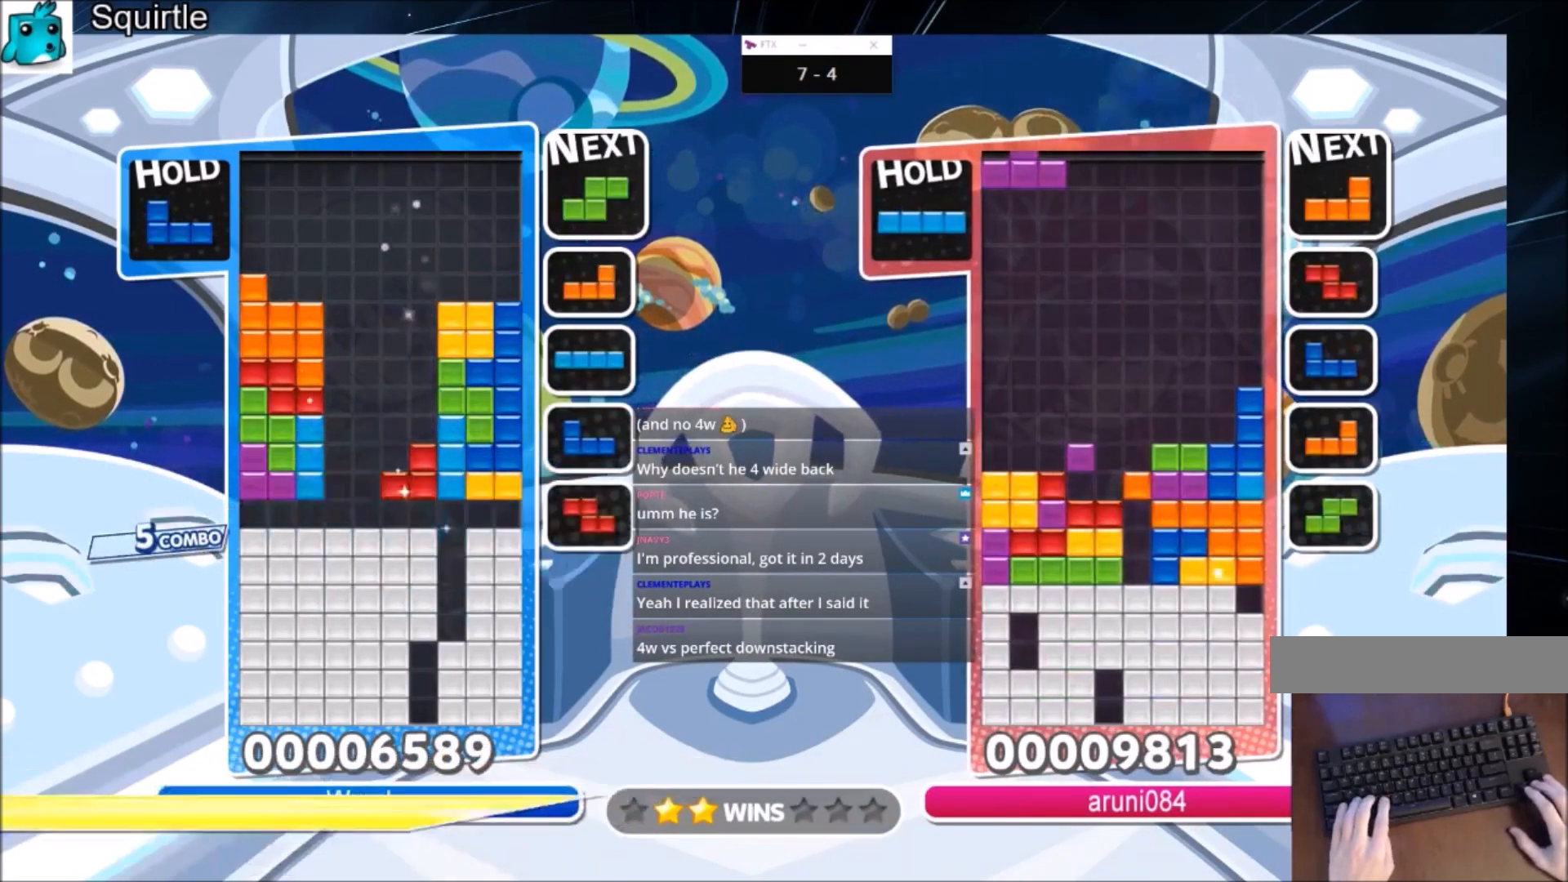
{"keys": ["down"], "events": [[34, "down", "up"], [134, "down", "down"], [234, "down", "up"], [334, "down", "down"], [434, "down", "up"], [501, "down", "down"]]}
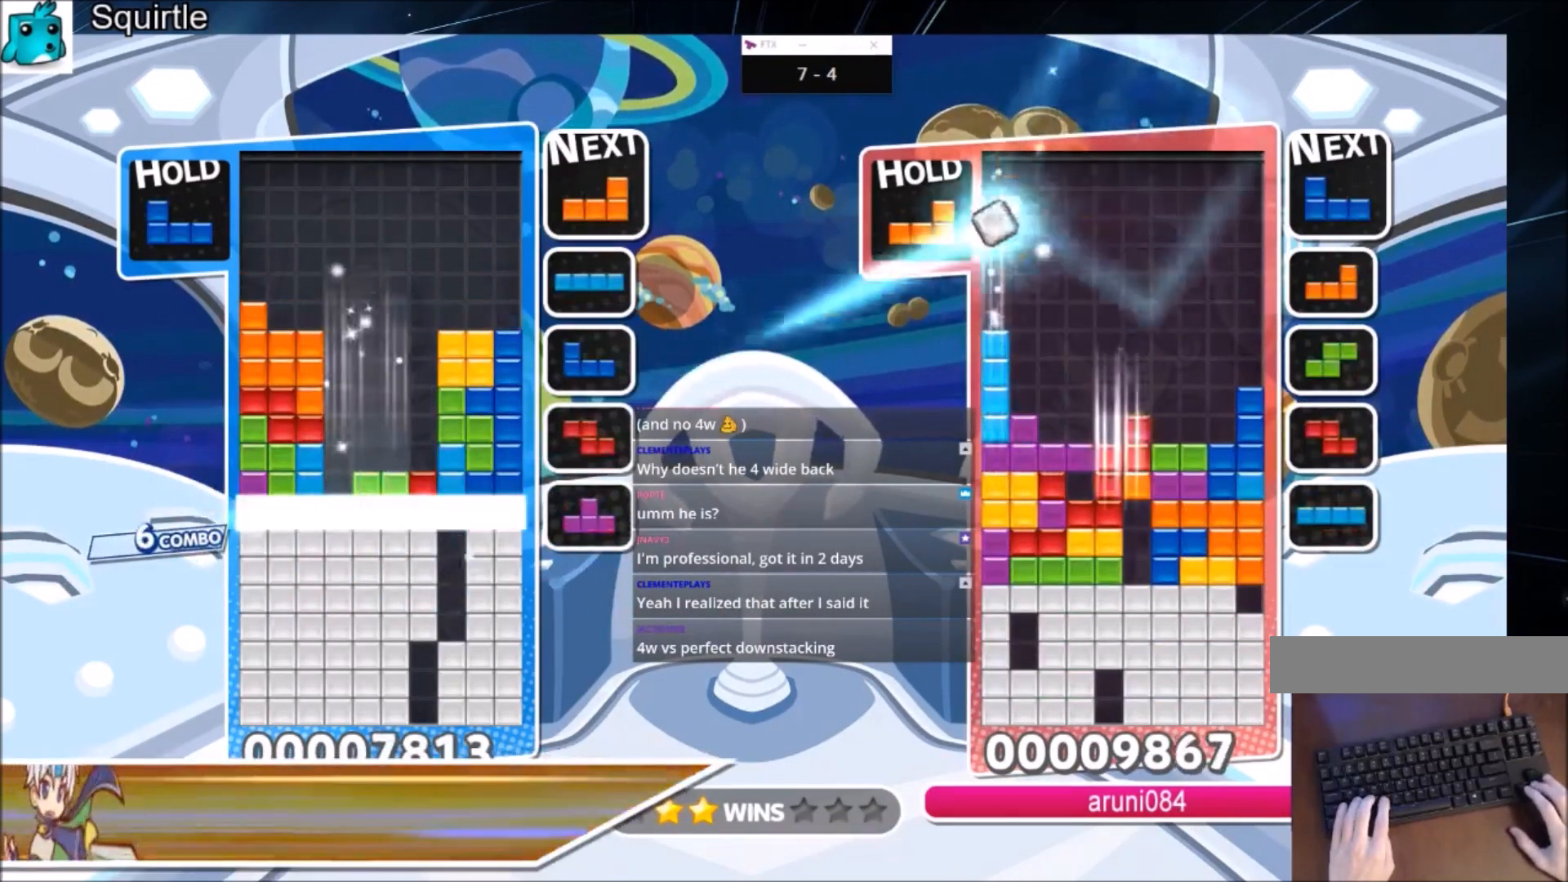
{"keys": [], "events": [[100, "down", "up"], [166, "down", "down"], [300, "down", "up"]]}
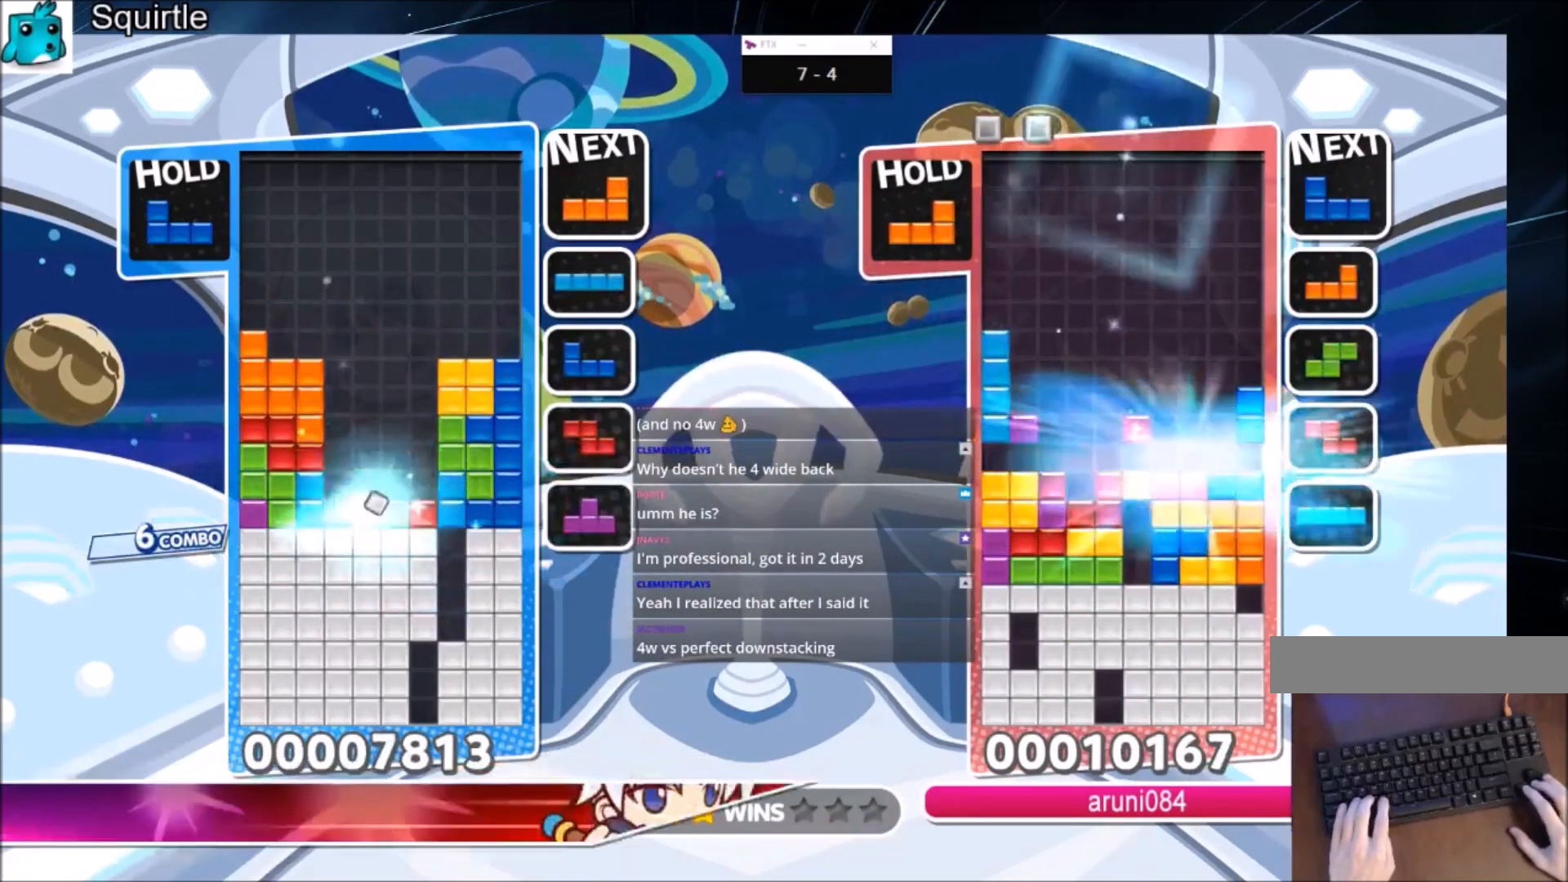
{"keys": ["down"], "events": [[167, "c", "down"], [267, "left", "down"], [267, "x", "down"], [367, "c", "up"], [367, "down", "down"], [401, "x", "up"], [467, "left", "up"]]}
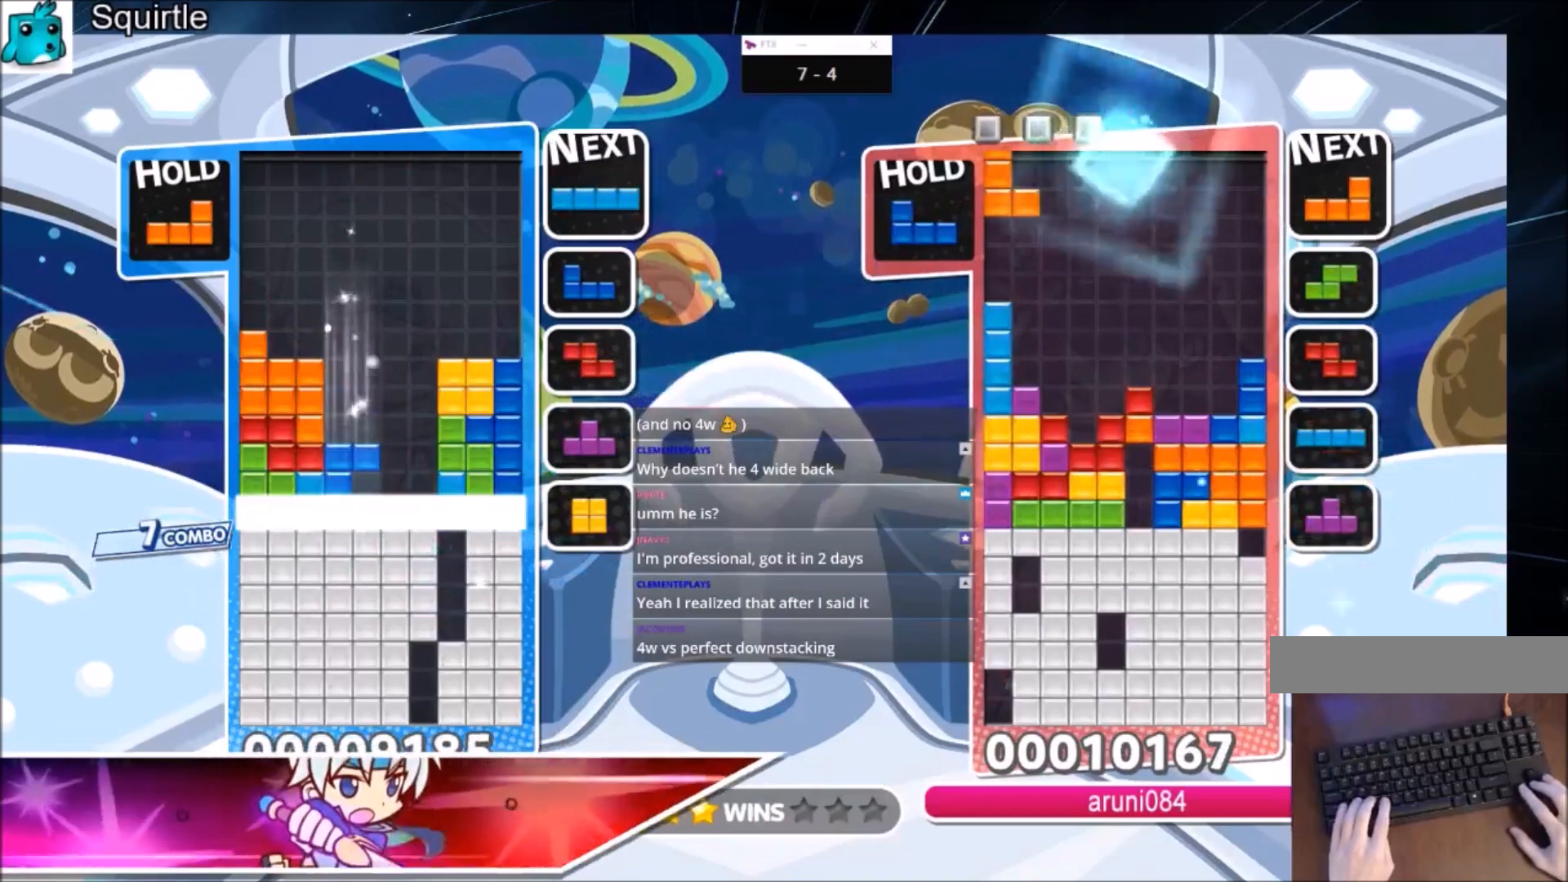
{"keys": [], "events": [[333, "down", "up"]]}
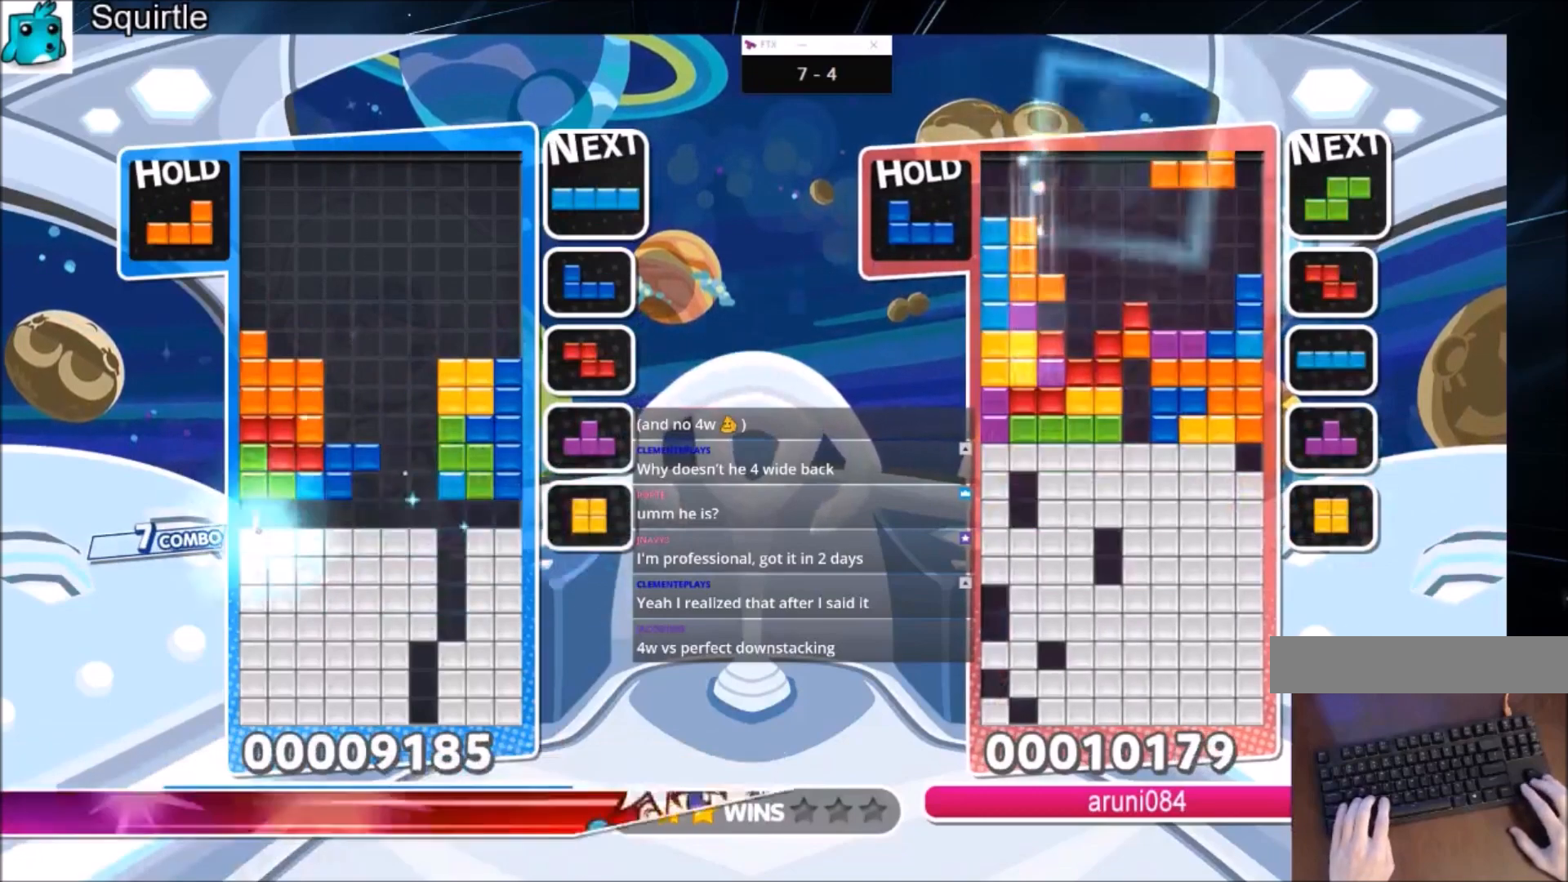
{"keys": ["down"], "events": [[100, "down", "down"], [234, "down", "up"], [300, "down", "down"], [367, "down", "up"], [434, "down", "down"]]}
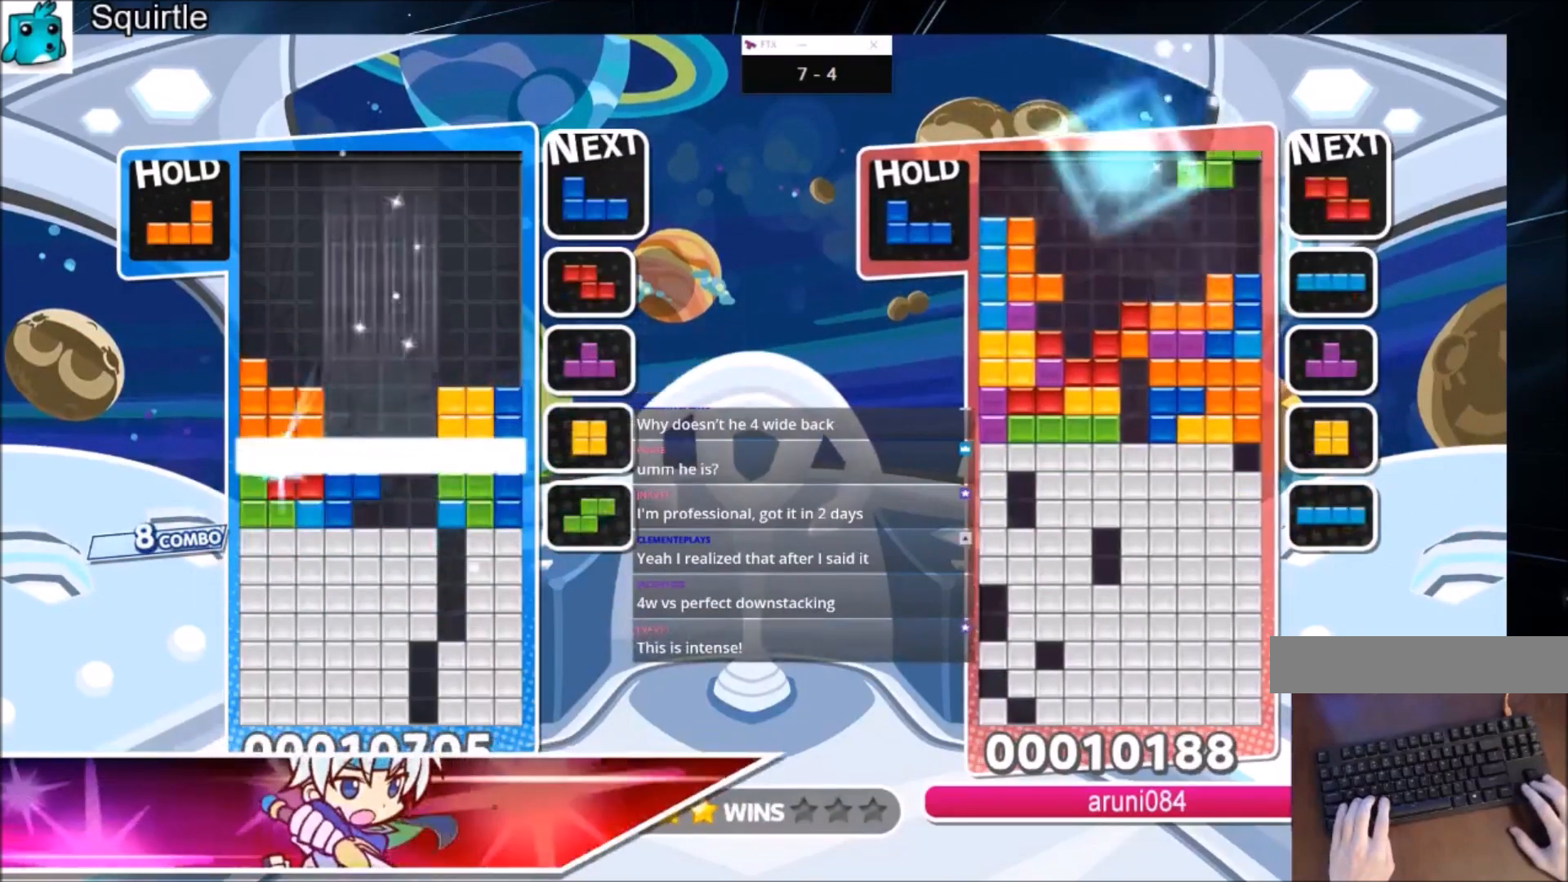
{"keys": ["up"], "events": [[66, "down", "up"], [233, "up", "down"], [267, "right", "down"], [367, "right", "up"]]}
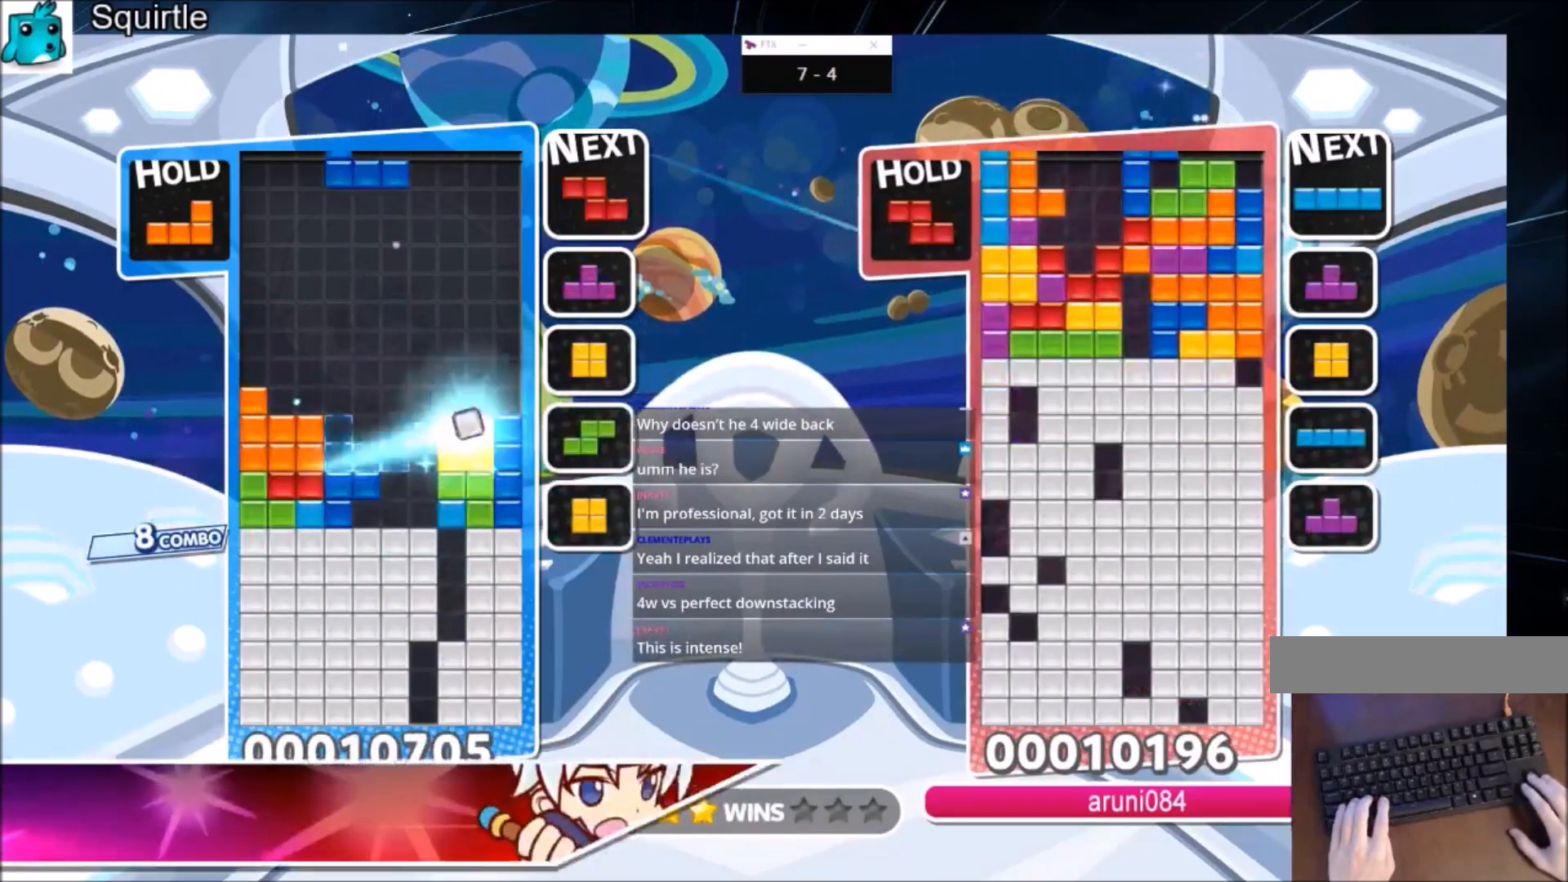
{"keys": ["up"], "events": [[100, "c", "down"], [200, "right", "down"], [200, "z", "down"], [267, "c", "up"], [267, "right", "up"], [334, "right", "down"], [334, "z", "up"], [434, "right", "up"]]}
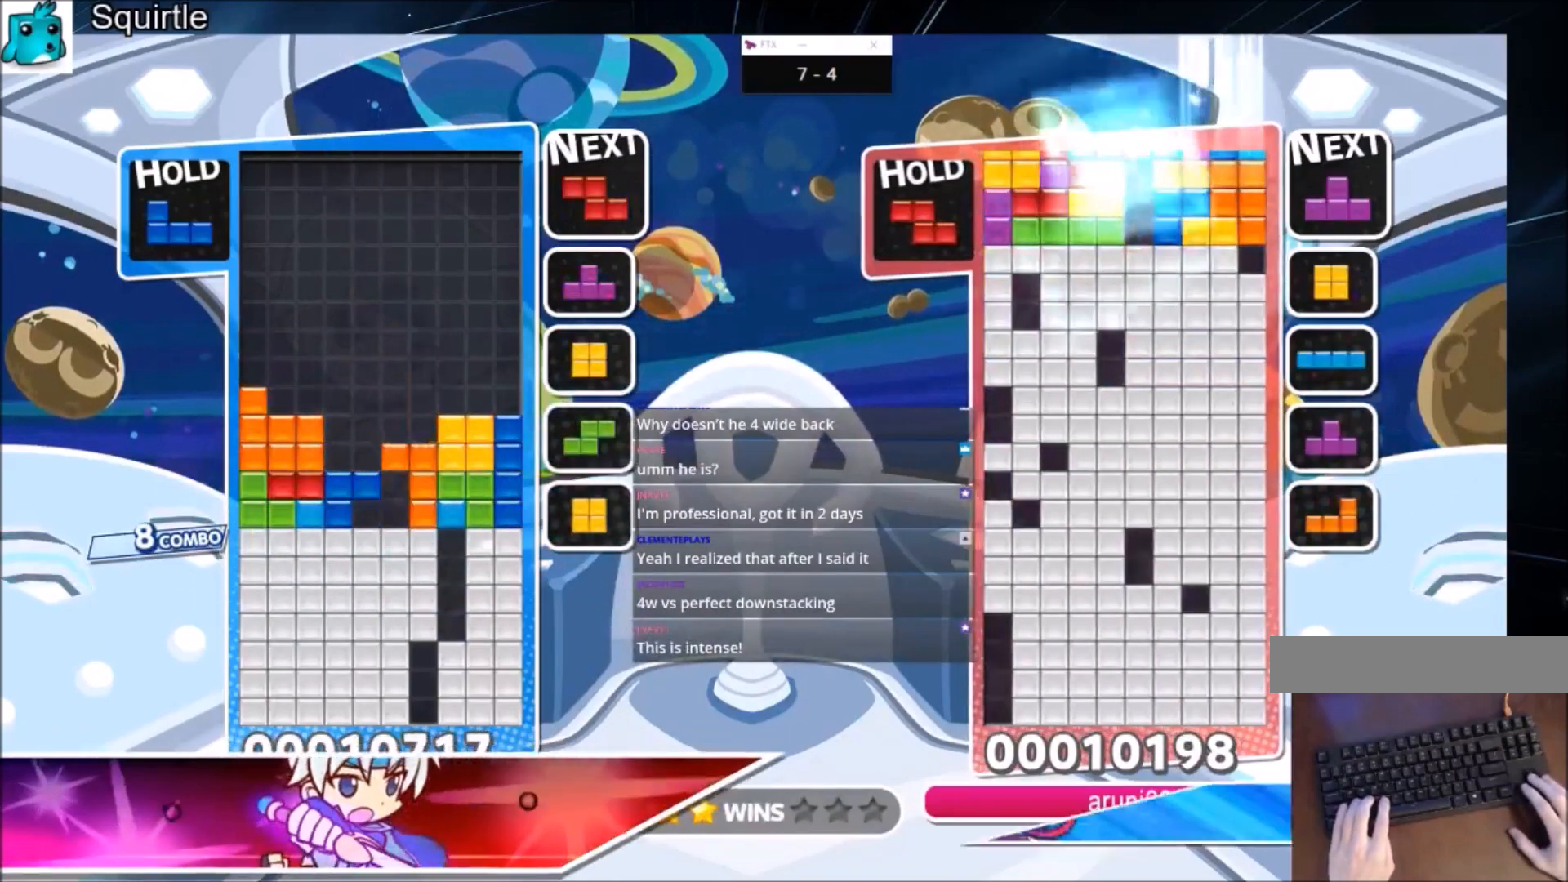
{"keys": ["down"], "events": [[100, "up", "up"], [100, "x", "down"], [166, "down", "down"], [333, "x", "up"]]}
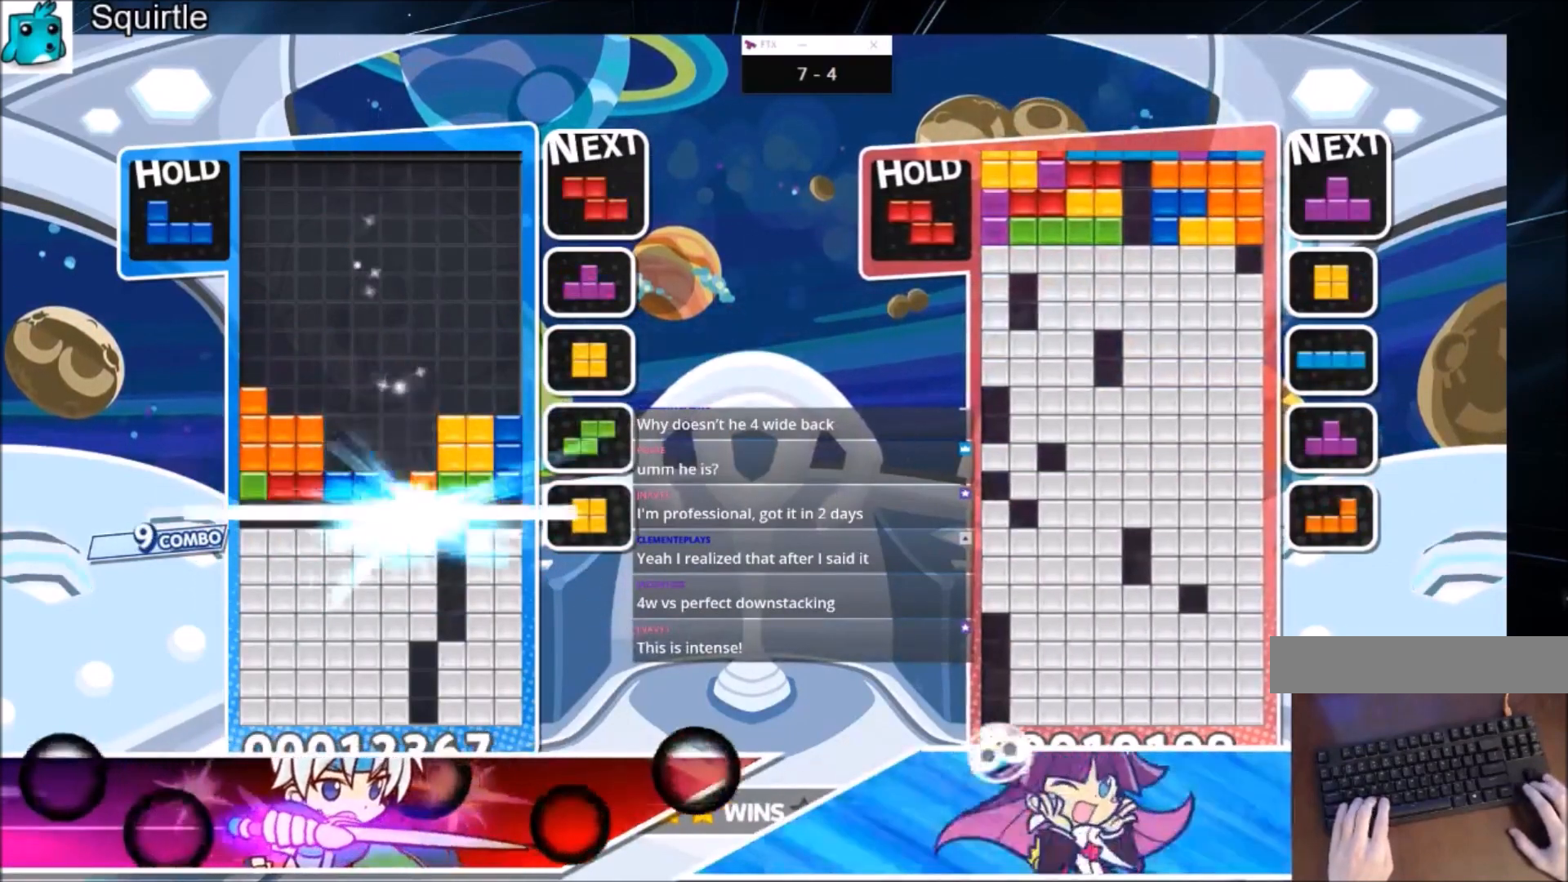
{"keys": [], "events": [[134, "down", "up"], [334, "x", "down"], [367, "right", "down"], [467, "right", "up"], [501, "x", "up"]]}